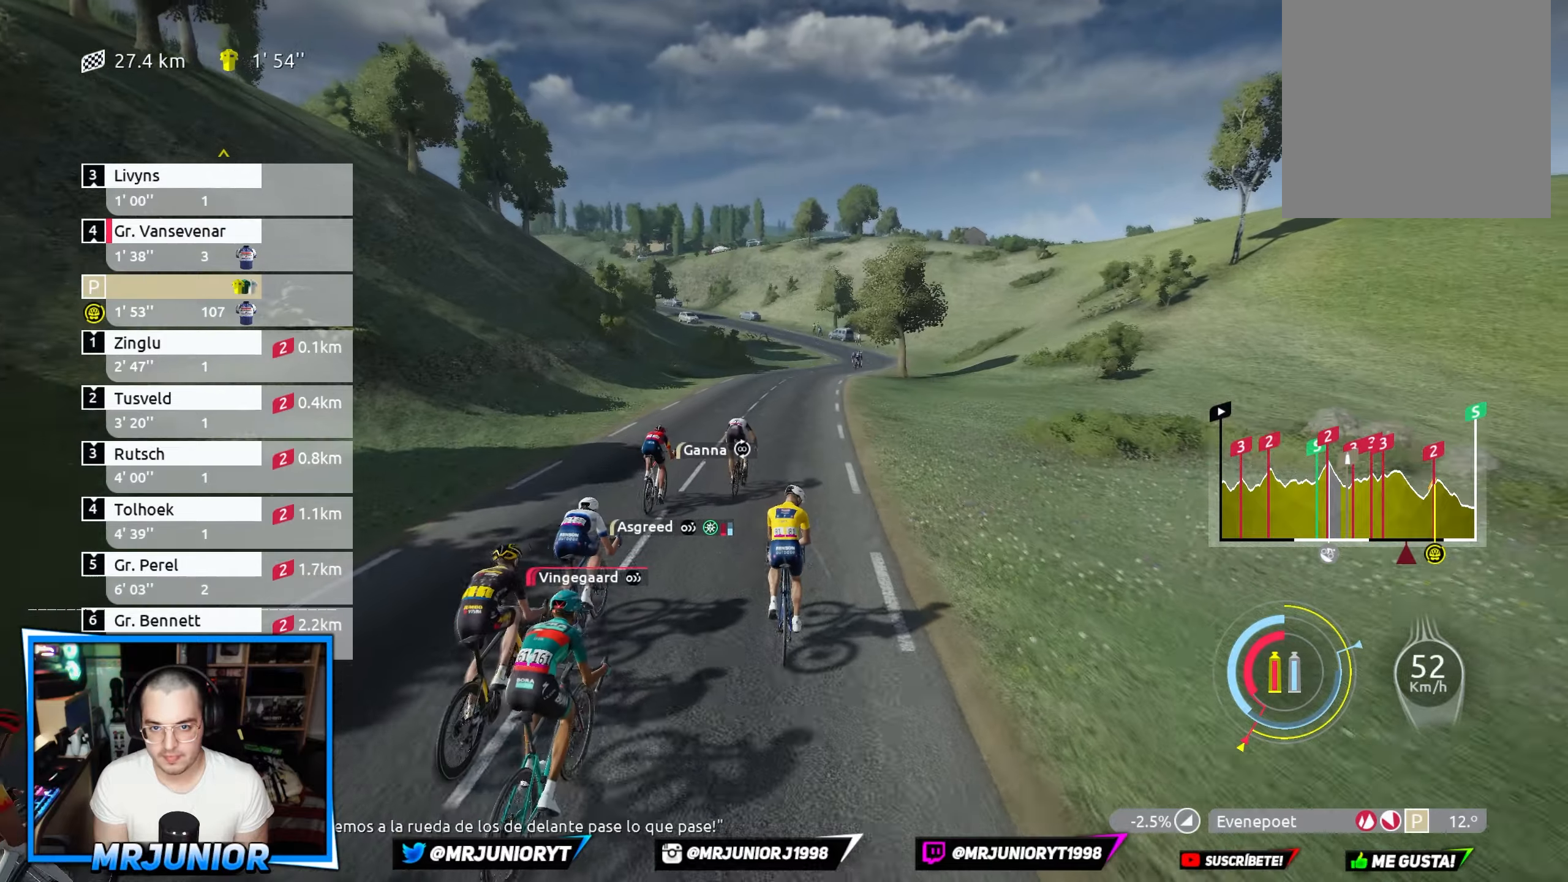
Gameplay with a controller (Xbox layout); each line is a JSON object with the inputs held at the frame after it. "events" lists button and stick changes between this image and that frame as [ms after this image, input, new state], when the widget could be followed in between.
{"buttons": ["R2"], "left_stick": "center", "right_stick": "center", "events": [[34, "R2", "down"], [134, "left_stick", "center"]]}
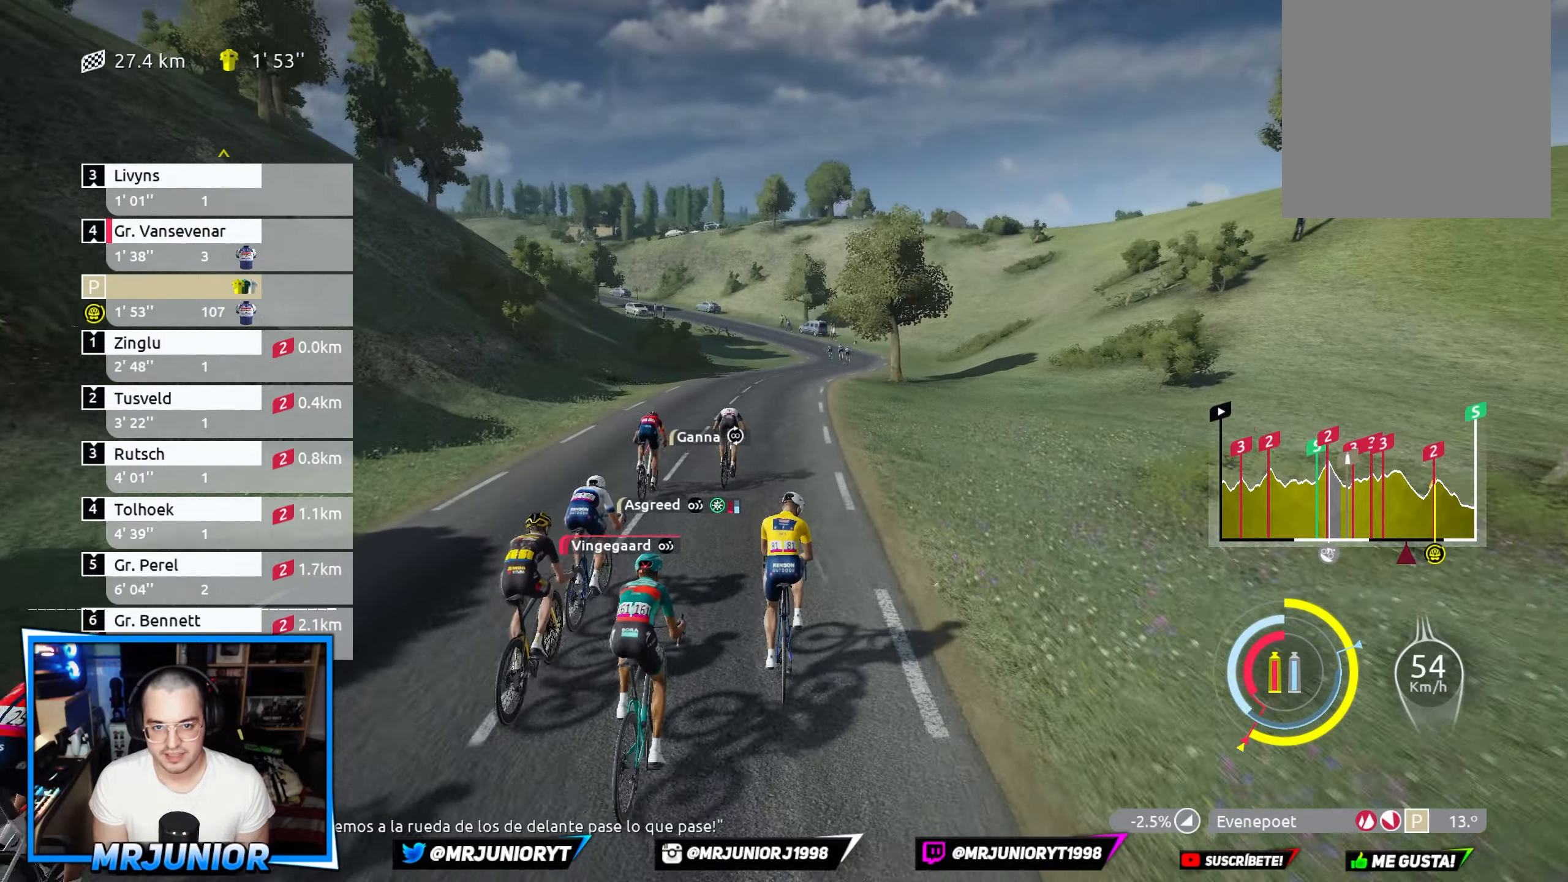
{"buttons": ["R2"], "left_stick": "center", "right_stick": "center", "events": []}
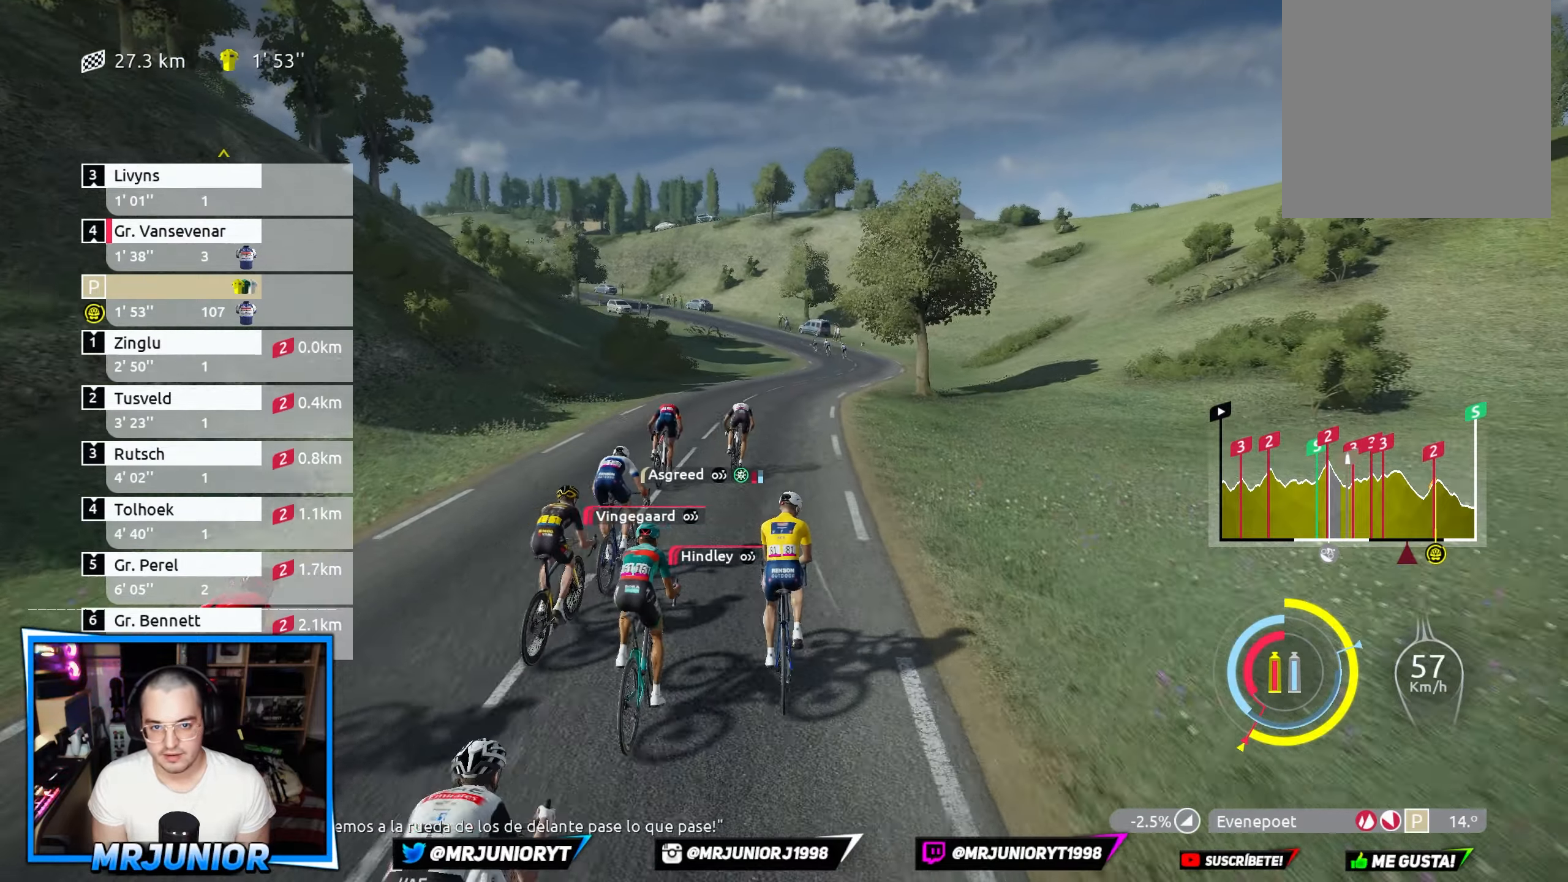
{"buttons": ["R2"], "left_stick": "center", "right_stick": "center", "events": [[117, "left_stick", "right"], [400, "left_stick", "center"]]}
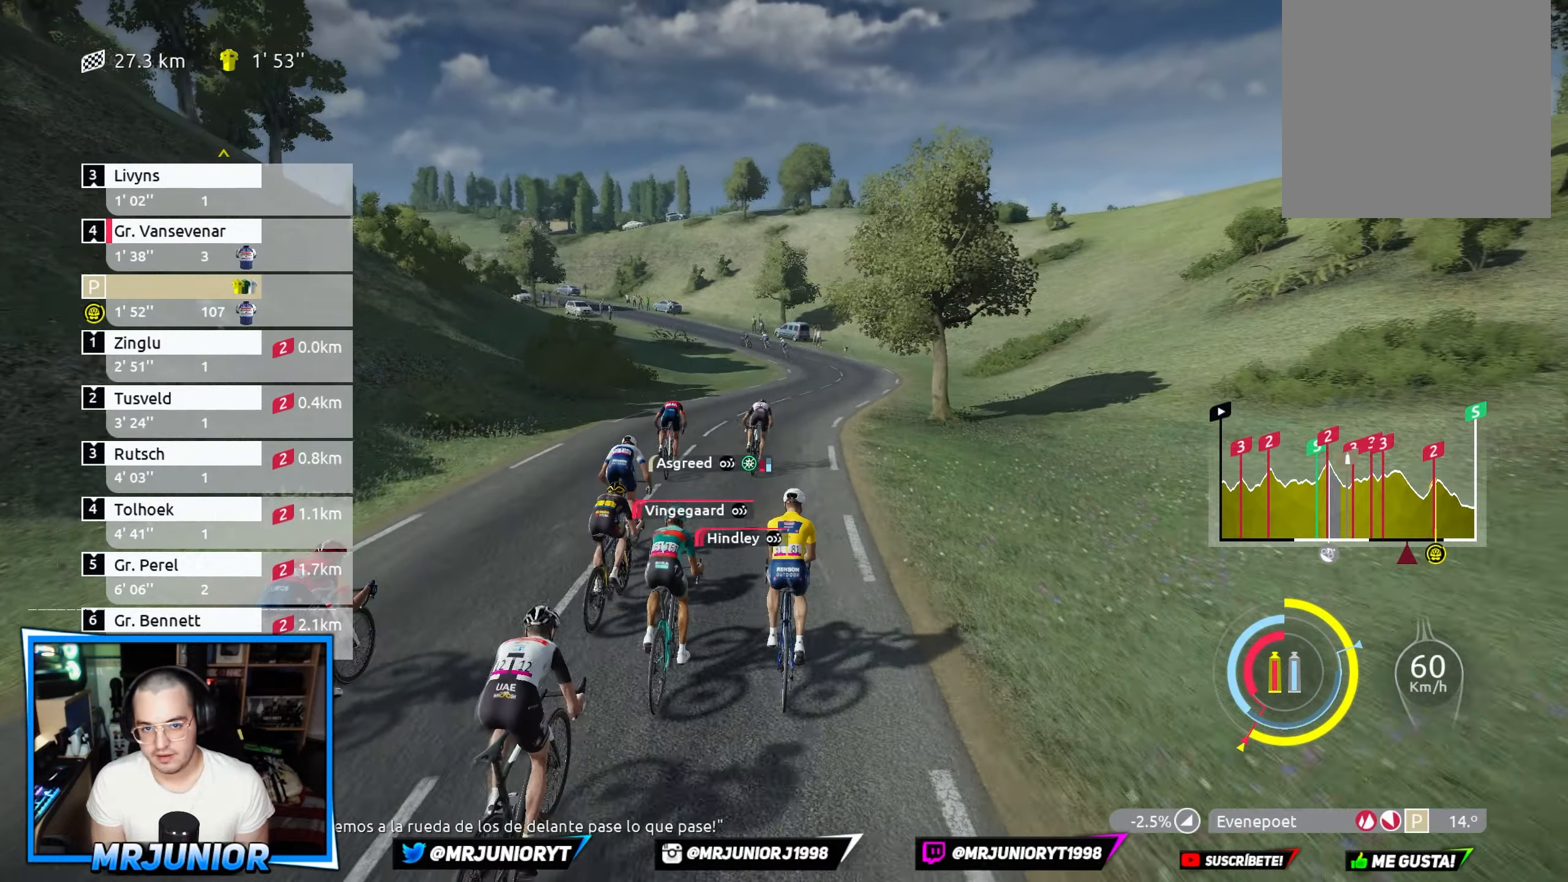
{"buttons": ["R2"], "left_stick": "right", "right_stick": "center", "events": [[117, "left_stick", "right"]]}
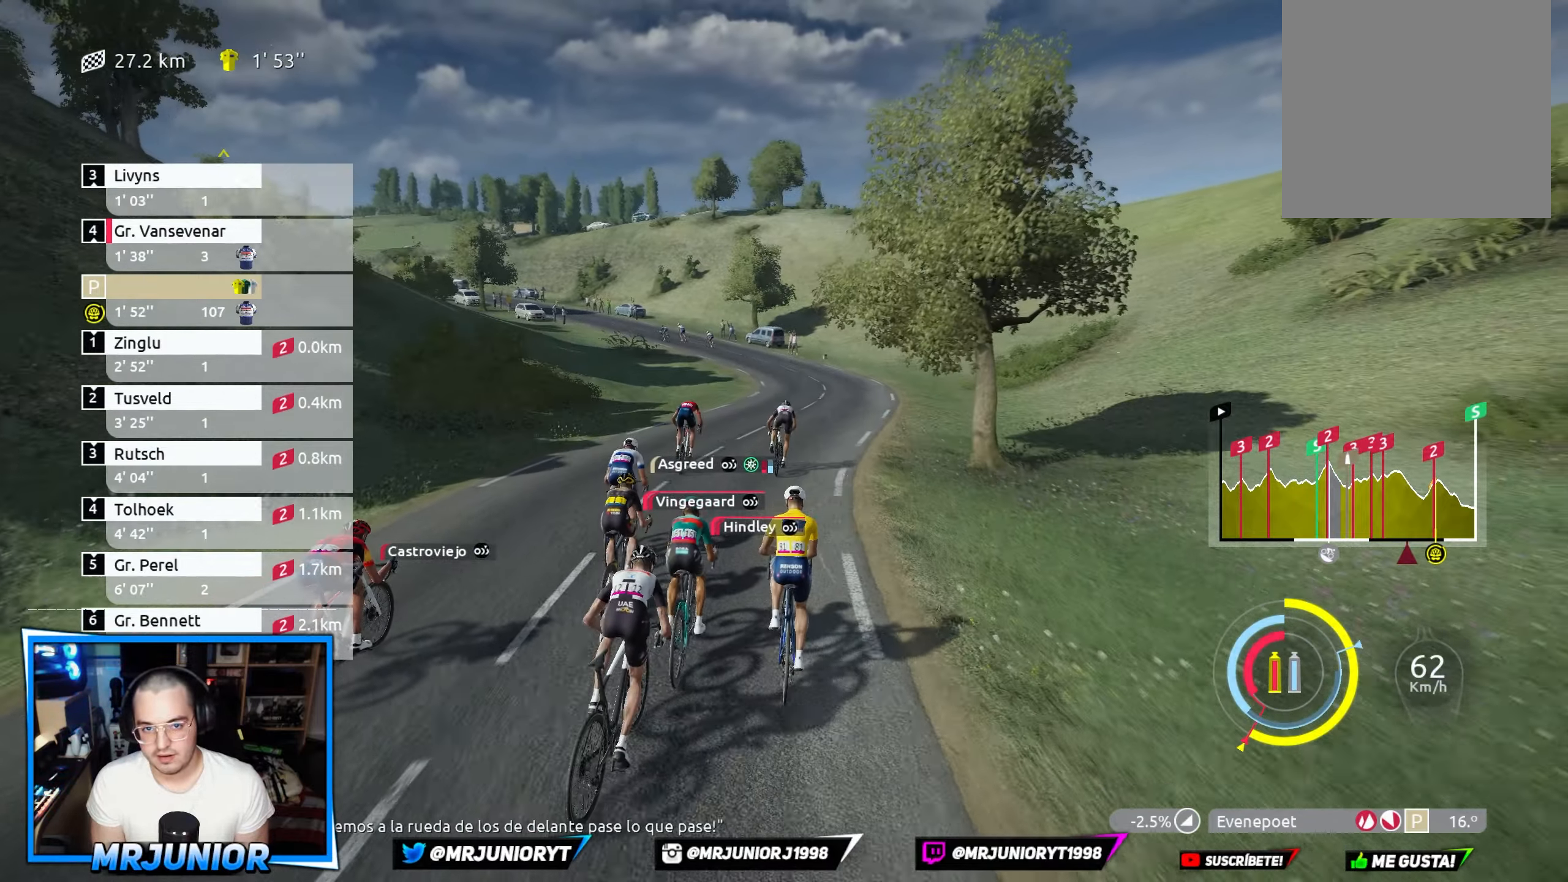
{"buttons": ["R2"], "left_stick": "right", "right_stick": "center", "events": [[284, "R3", "down"], [417, "R3", "up"]]}
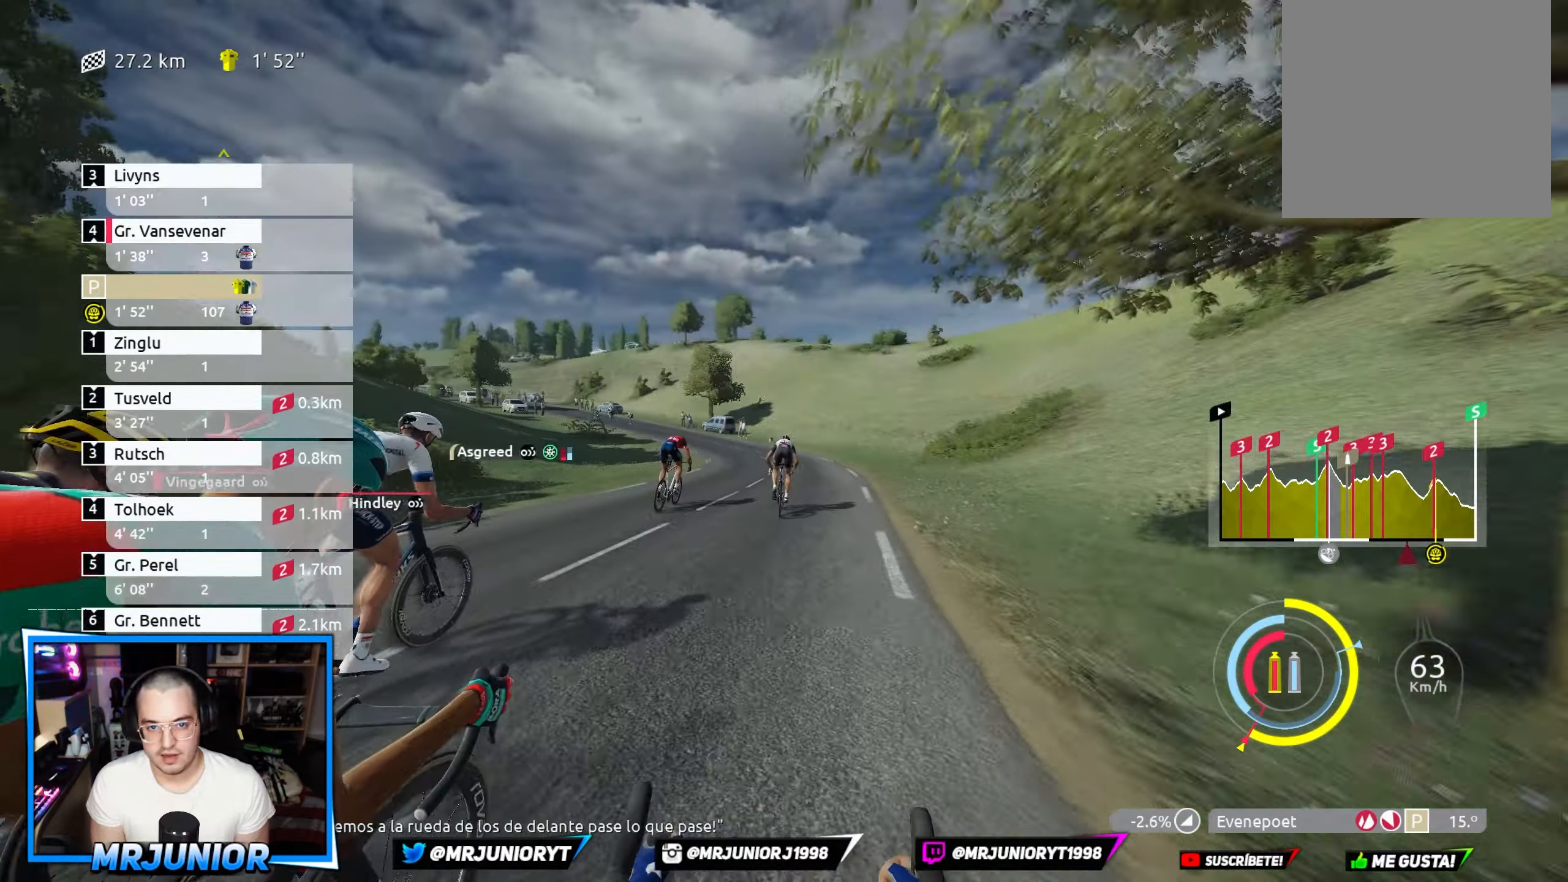
{"buttons": ["R2"], "left_stick": "left", "right_stick": "center", "events": [[17, "left_stick", "center"], [317, "left_stick", "left"]]}
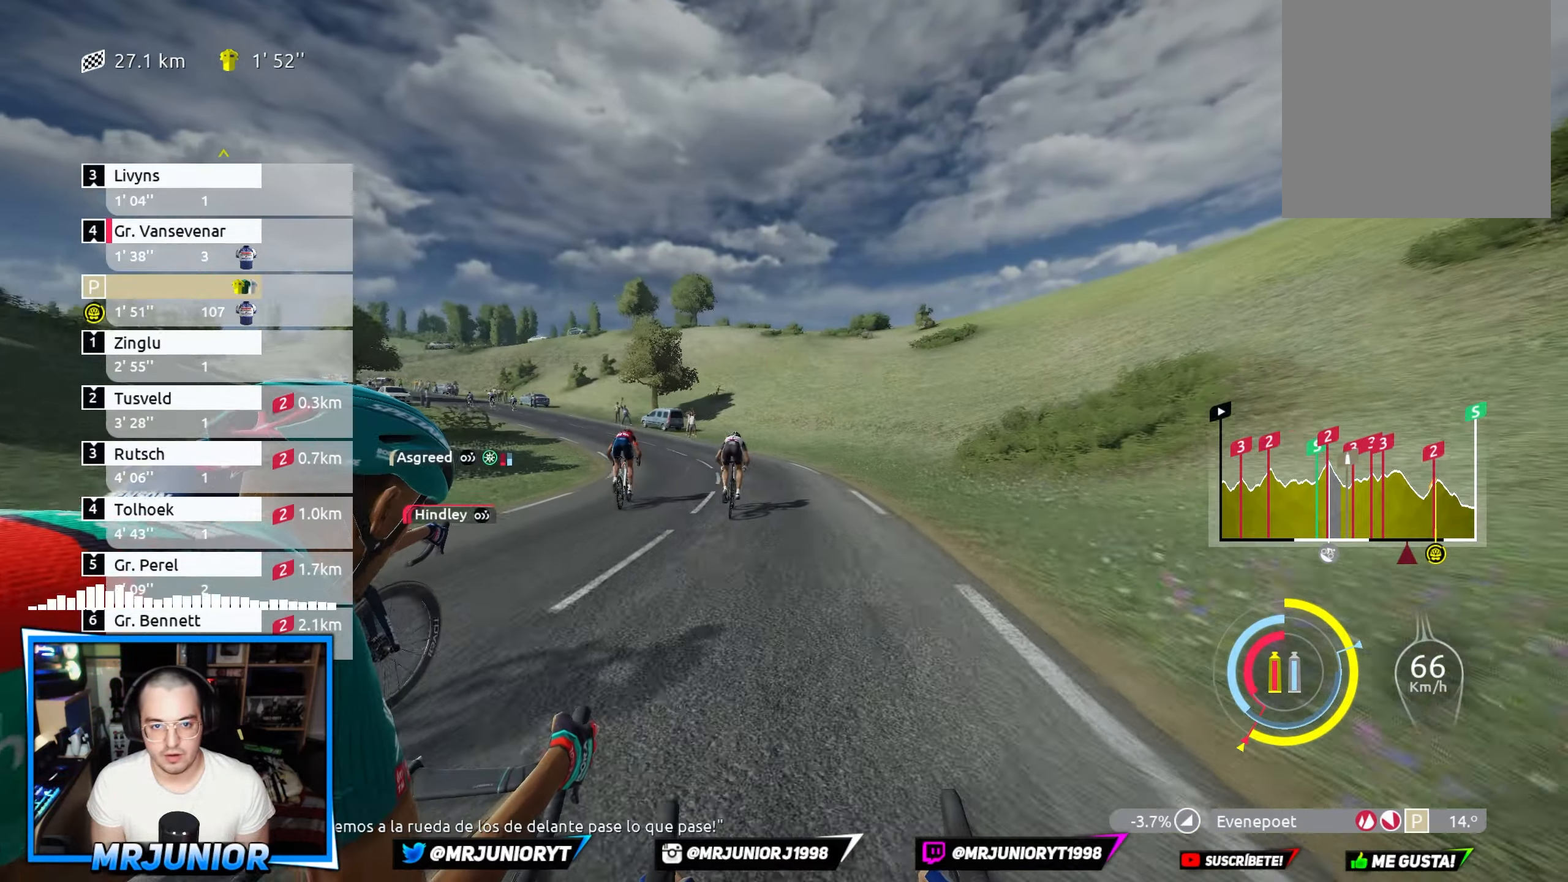
{"buttons": ["R2"], "left_stick": "left", "right_stick": "center", "events": []}
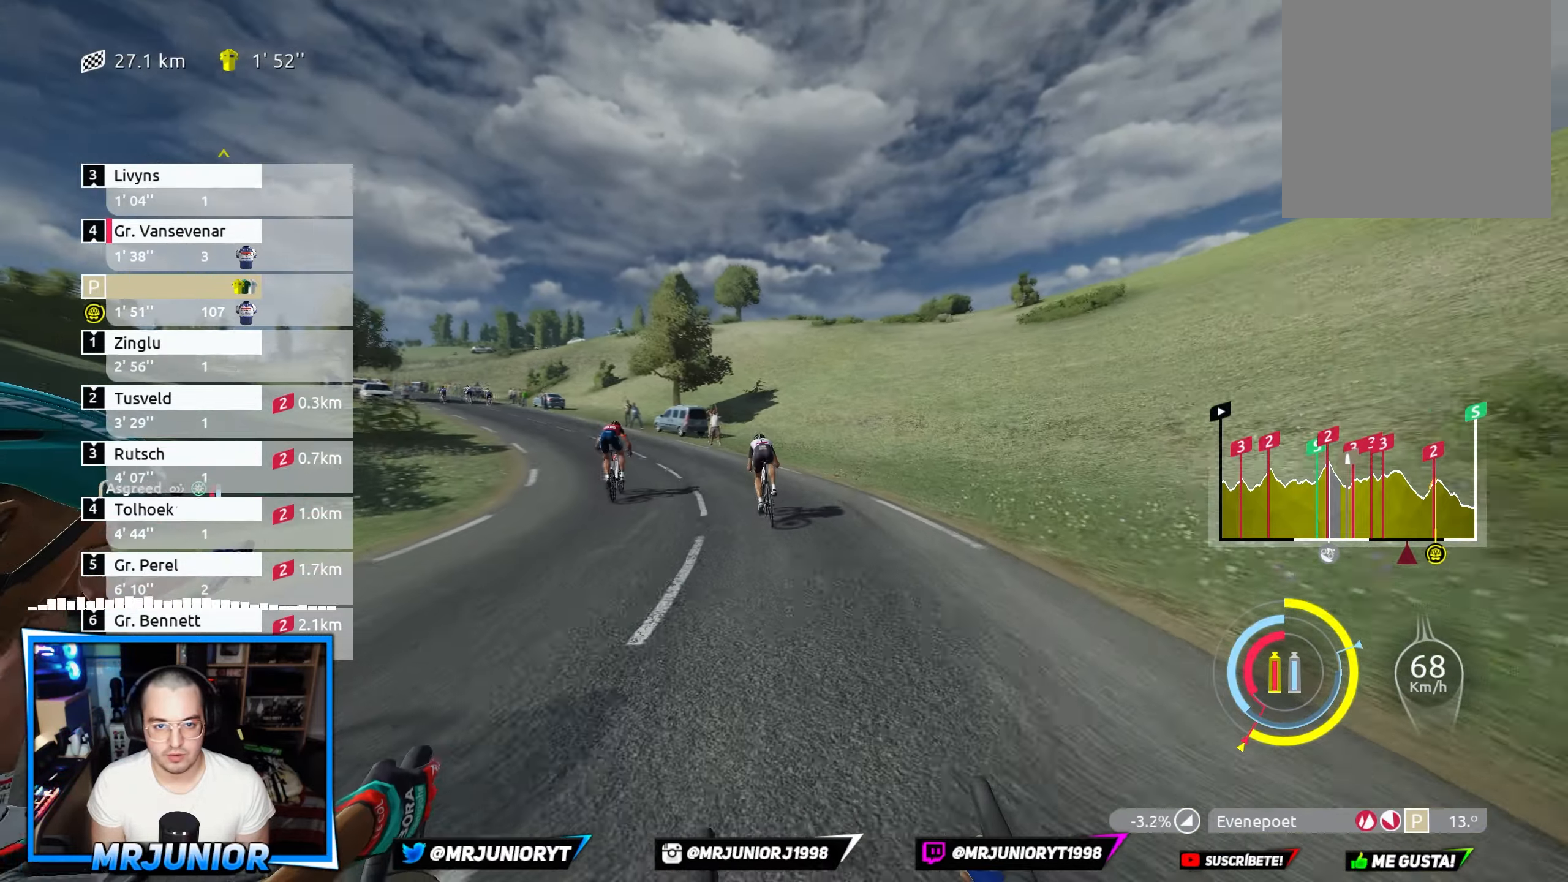
{"buttons": ["R2"], "left_stick": "left", "right_stick": "center", "events": [[50, "R2", "up"], [317, "R2", "down"]]}
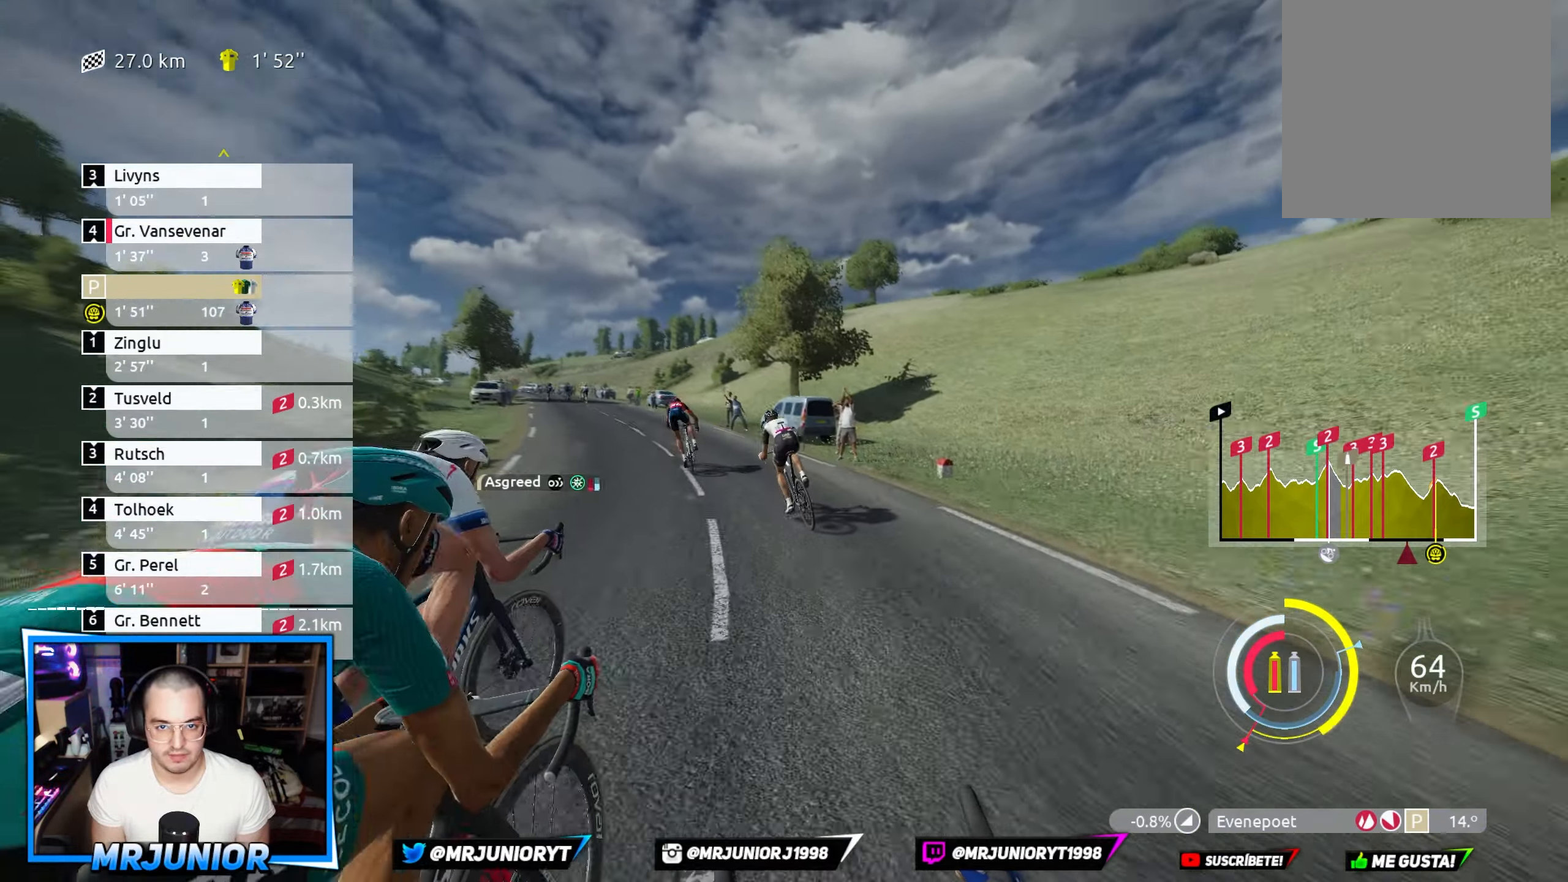
{"buttons": ["R2"], "left_stick": "left", "right_stick": "center", "events": []}
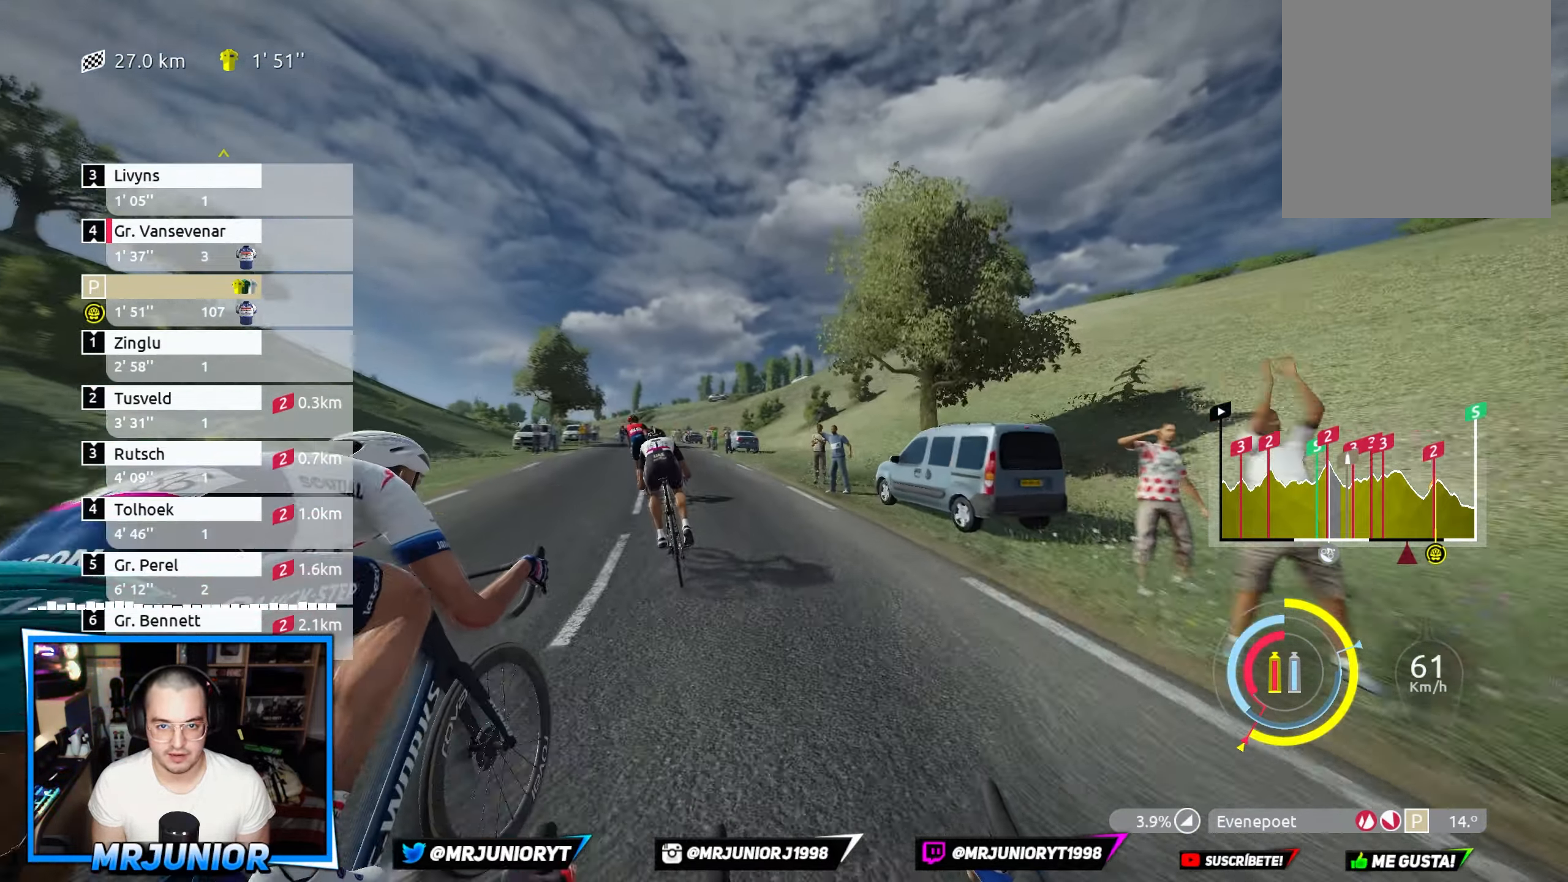
{"buttons": ["R2"], "left_stick": "center", "right_stick": "center", "events": [[100, "R3", "down"], [217, "R3", "up"], [483, "left_stick", "center"]]}
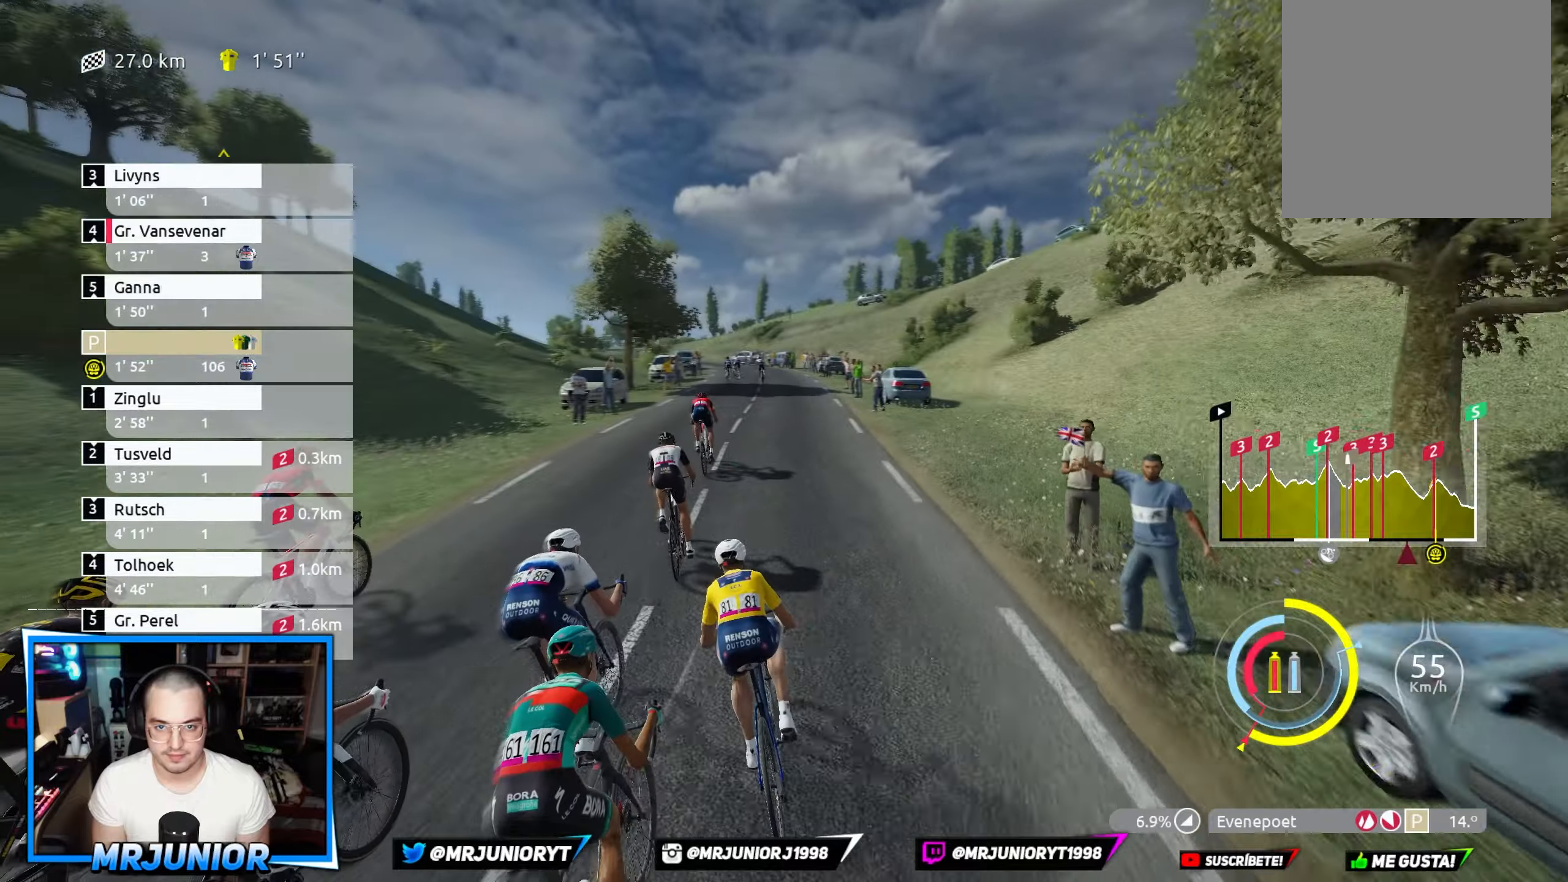
{"buttons": ["R2"], "left_stick": "center", "right_stick": "center", "events": [[183, "left_stick", "left"], [250, "left_stick", "center"]]}
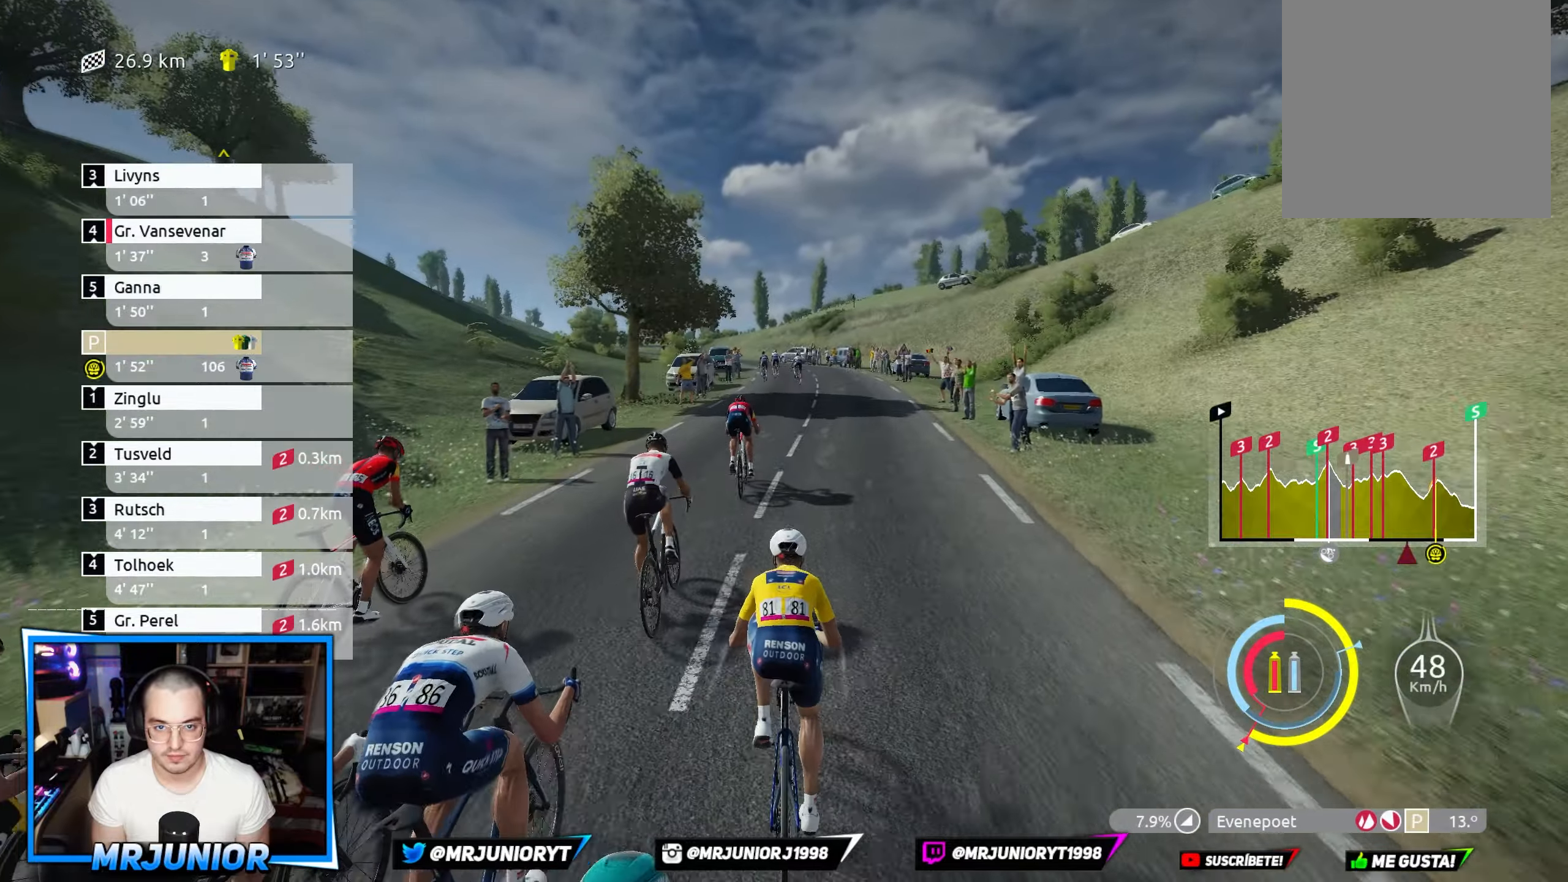
{"buttons": ["DPAD_DOWN"], "left_stick": "center", "right_stick": "center", "events": [[16, "B", "down"], [100, "B", "up"], [166, "R2", "up"], [466, "DPAD_DOWN", "down"]]}
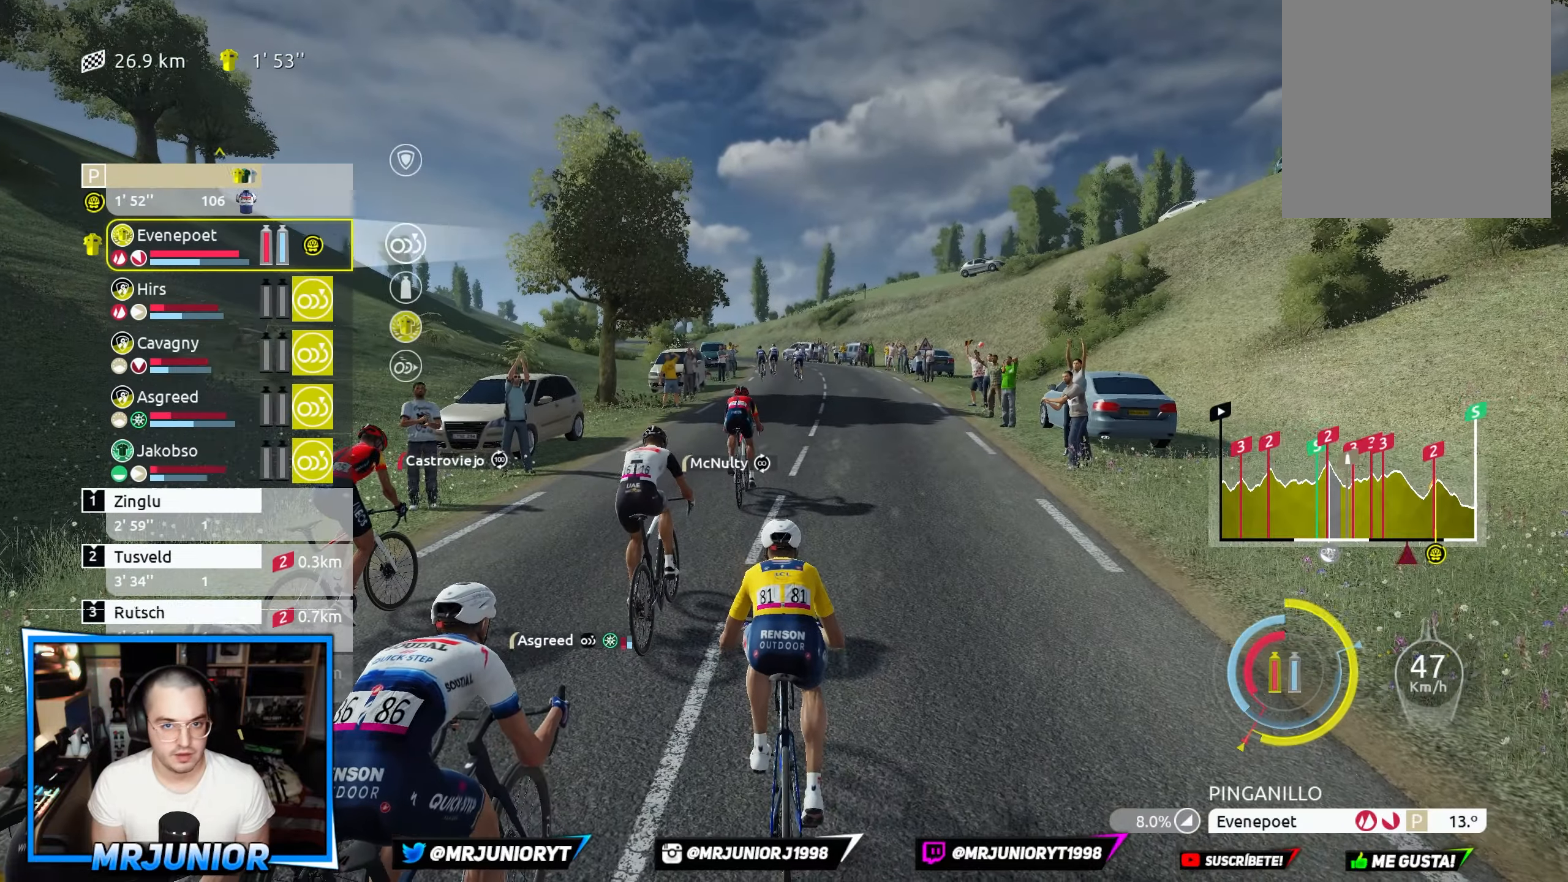
{"buttons": ["DPAD_UP"], "left_stick": "center", "right_stick": "center", "events": [[33, "DPAD_DOWN", "up"], [166, "DPAD_DOWN", "down"], [250, "DPAD_DOWN", "up"], [483, "DPAD_UP", "down"]]}
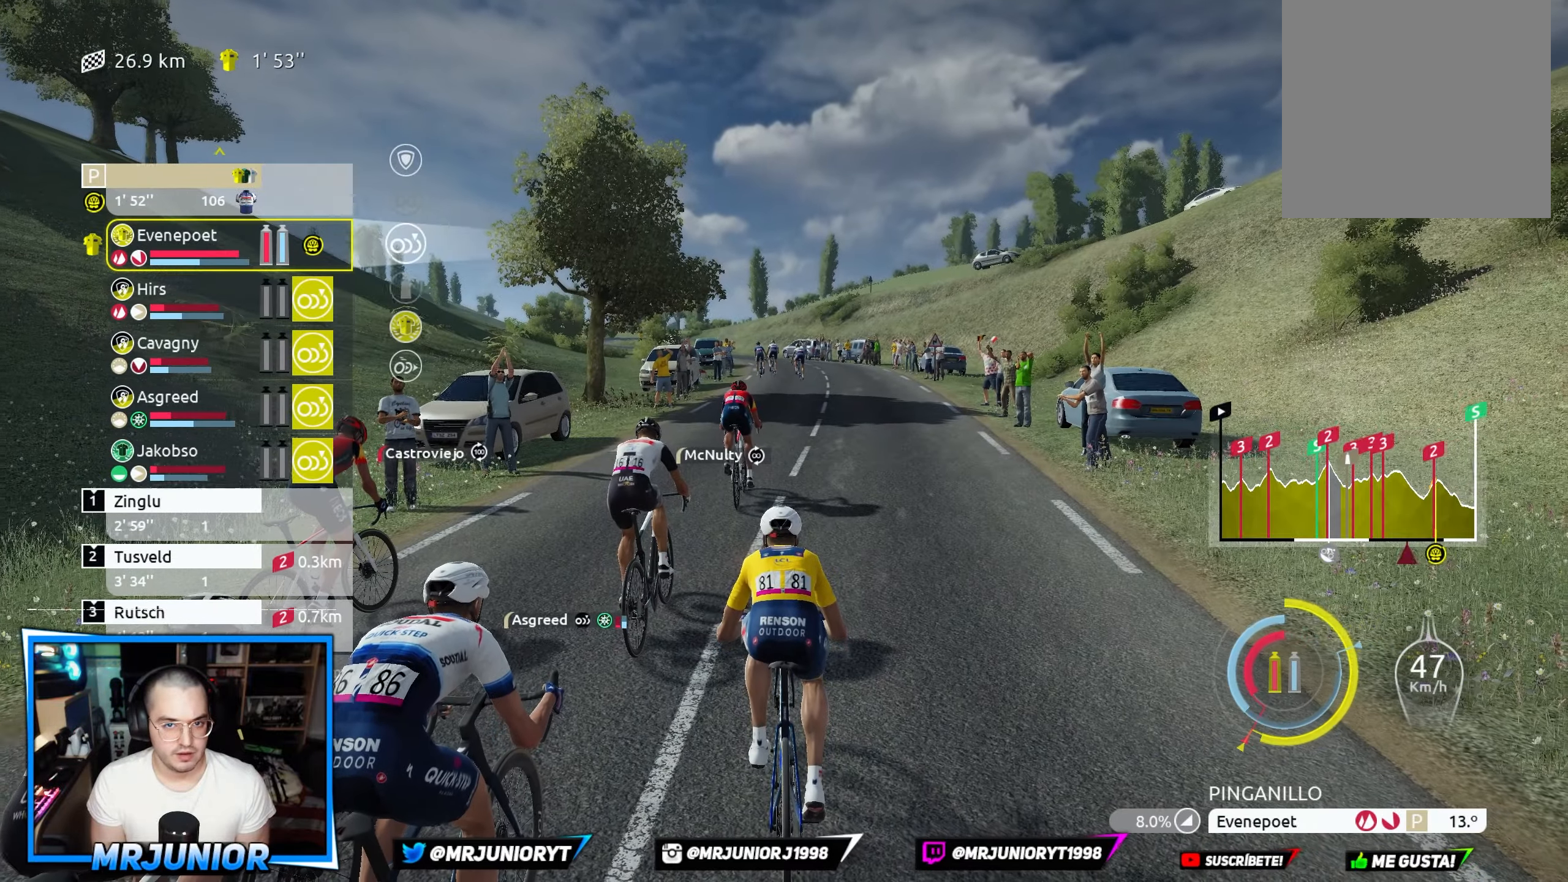
{"buttons": ["DPAD_UP"], "left_stick": "center", "right_stick": "center", "events": [[66, "DPAD_UP", "up"], [150, "DPAD_UP", "down"], [233, "DPAD_UP", "up"], [283, "DPAD_UP", "down"], [400, "DPAD_UP", "up"], [466, "DPAD_UP", "down"]]}
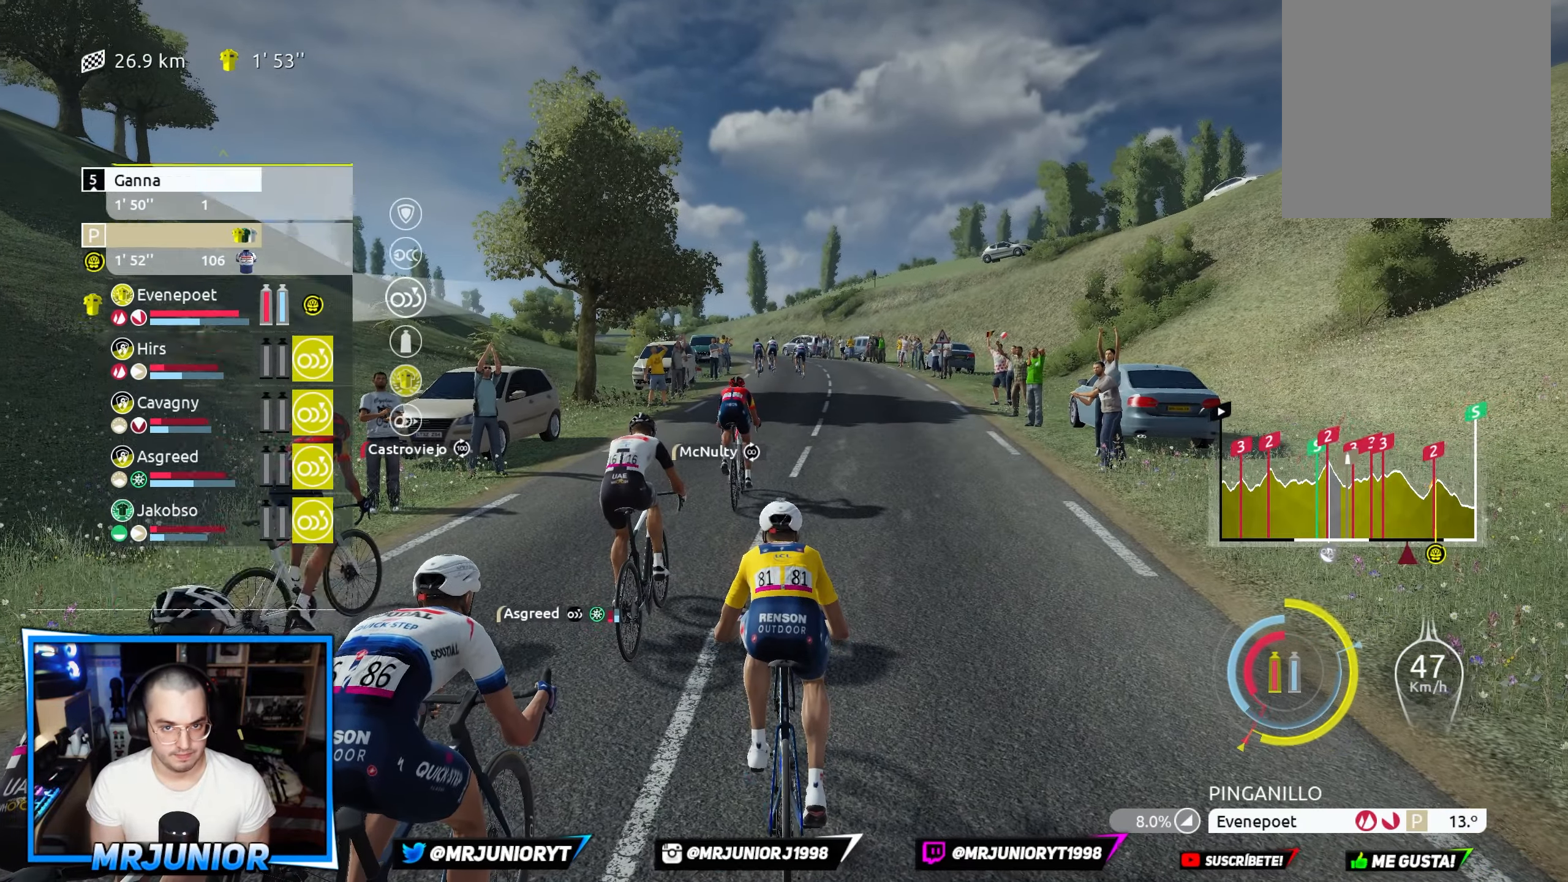
{"buttons": [], "left_stick": "center", "right_stick": "center", "events": [[66, "DPAD_UP", "up"], [133, "DPAD_UP", "down"], [250, "DPAD_UP", "up"]]}
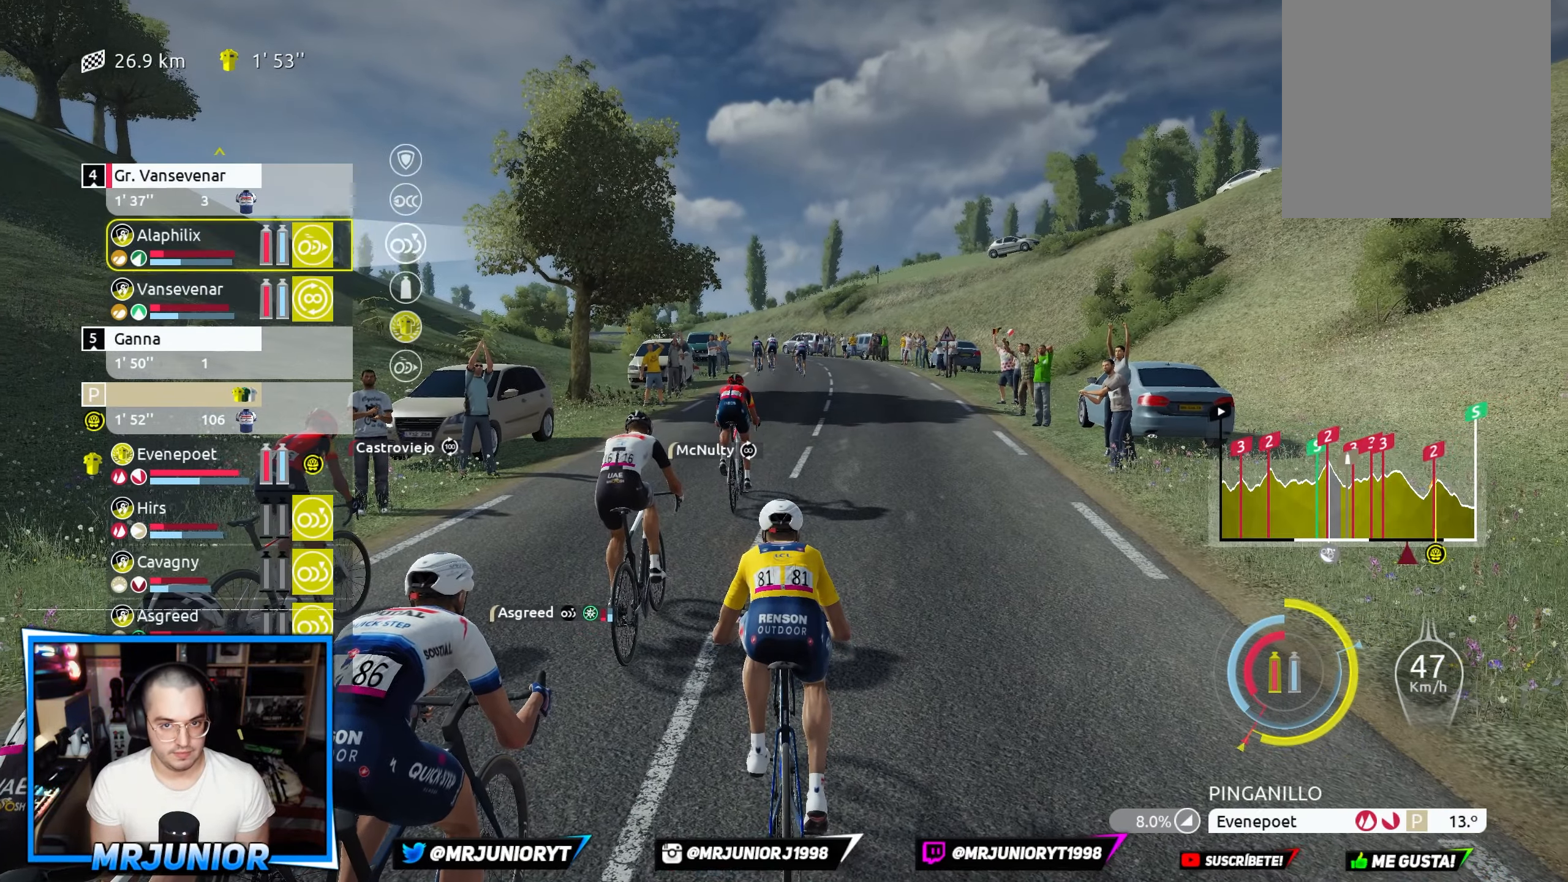
{"buttons": [], "left_stick": "center", "right_stick": "center", "events": [[33, "DPAD_DOWN", "down"], [166, "DPAD_DOWN", "up"], [266, "DPAD_UP", "down"], [366, "DPAD_UP", "up"]]}
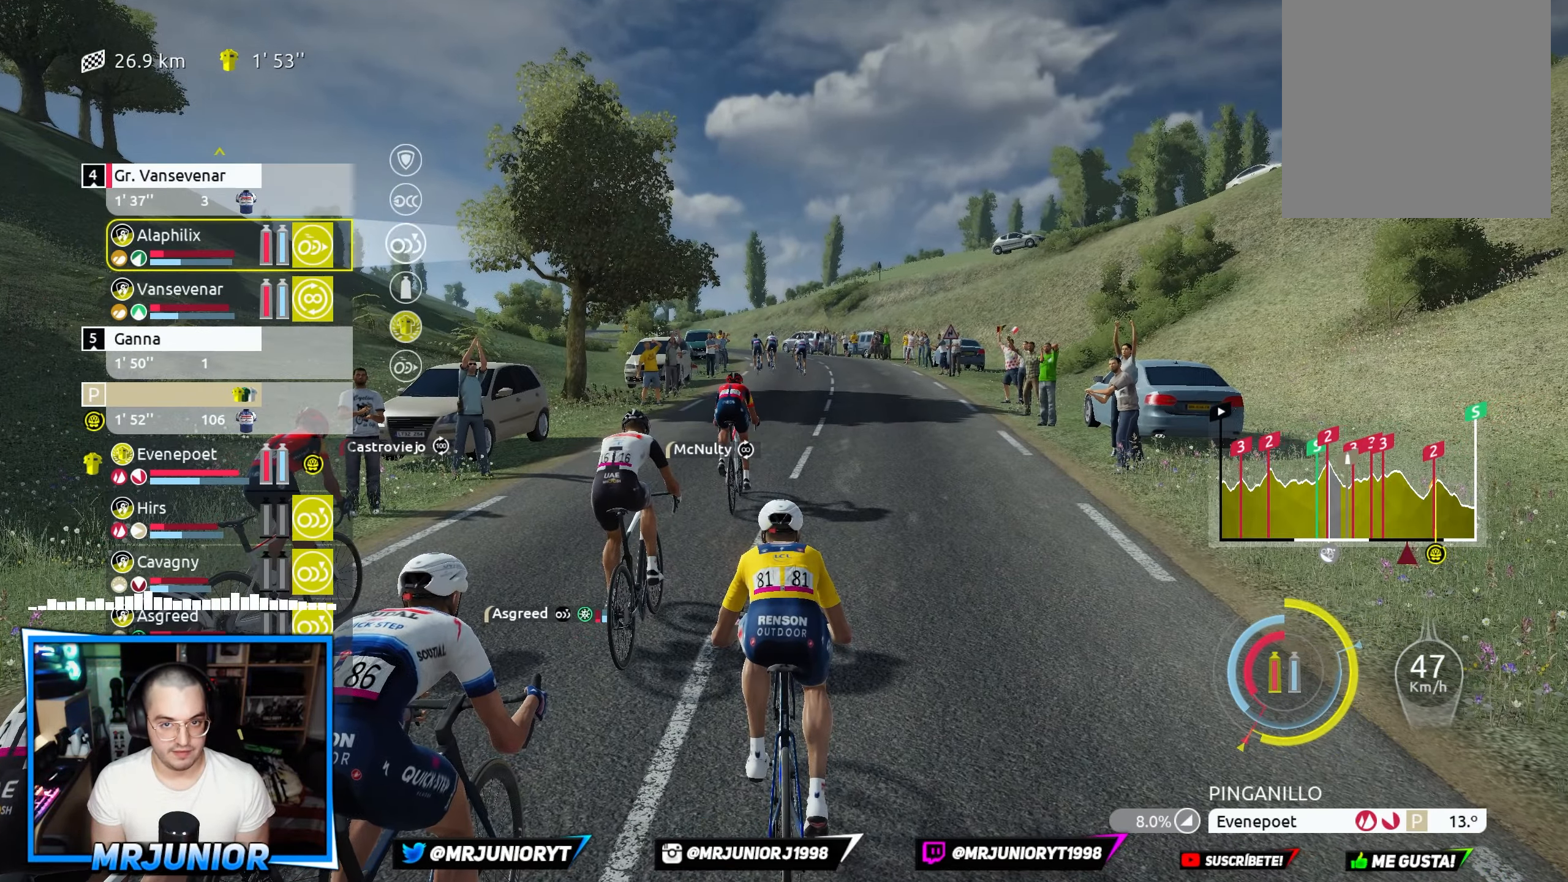
{"buttons": ["X"], "left_stick": "center", "right_stick": "center", "events": [[100, "X", "down"], [200, "X", "up"], [283, "DPAD_DOWN", "down"], [383, "DPAD_DOWN", "up"], [416, "X", "down"]]}
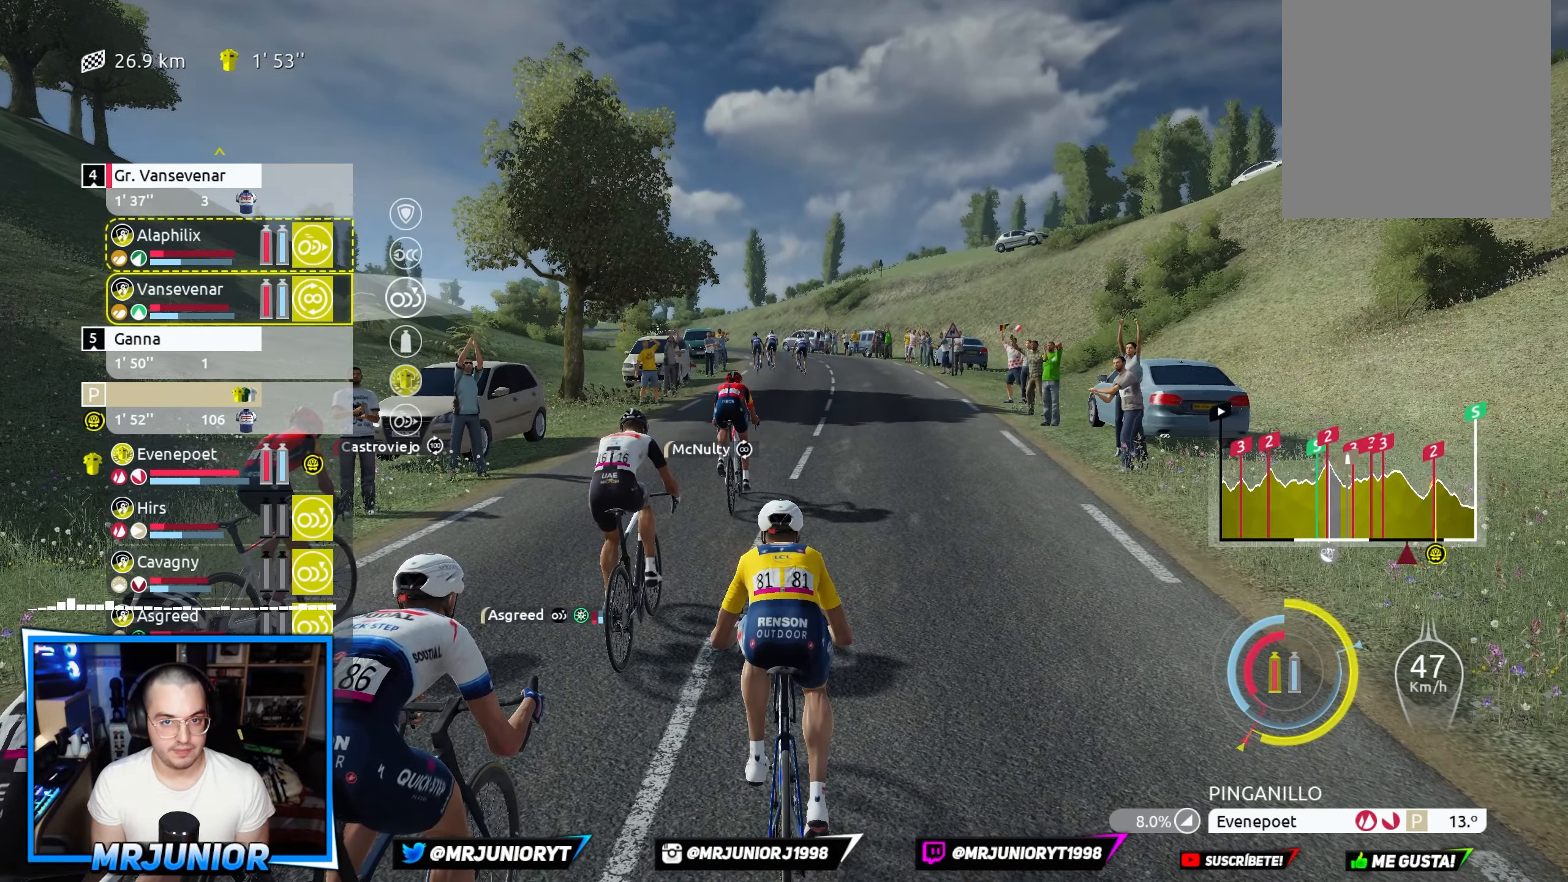
{"buttons": [], "left_stick": "center", "right_stick": "center", "events": [[33, "X", "up"], [150, "A", "down"], [233, "A", "up"], [300, "DPAD_UP", "down"], [366, "DPAD_UP", "up"]]}
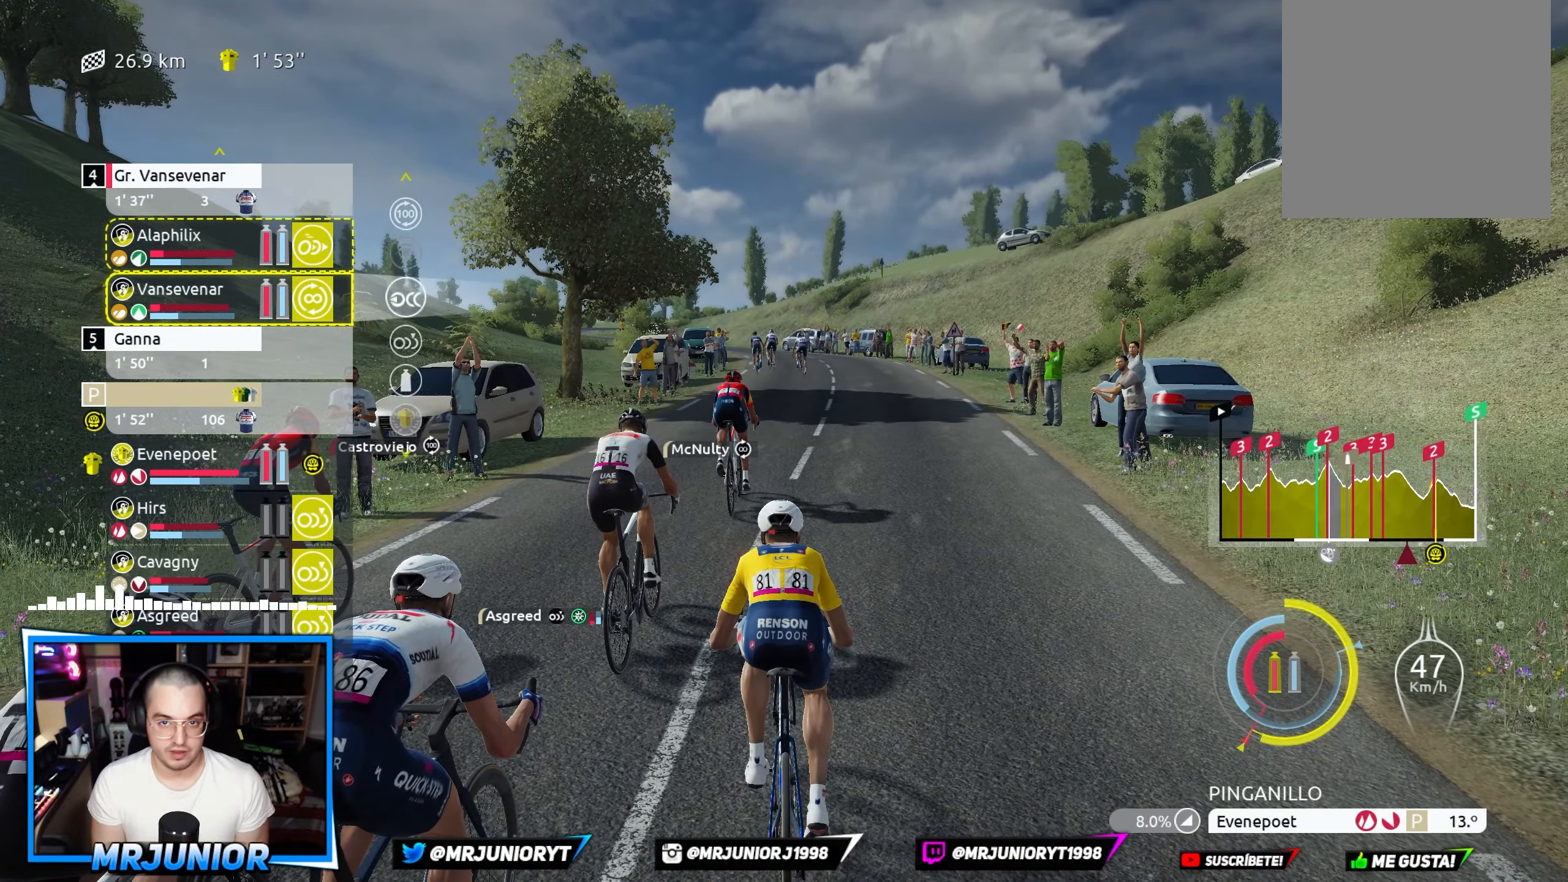
{"buttons": [], "left_stick": "center", "right_stick": "center", "events": [[83, "DPAD_UP", "down"], [183, "DPAD_UP", "up"], [316, "DPAD_UP", "down"], [450, "DPAD_UP", "up"]]}
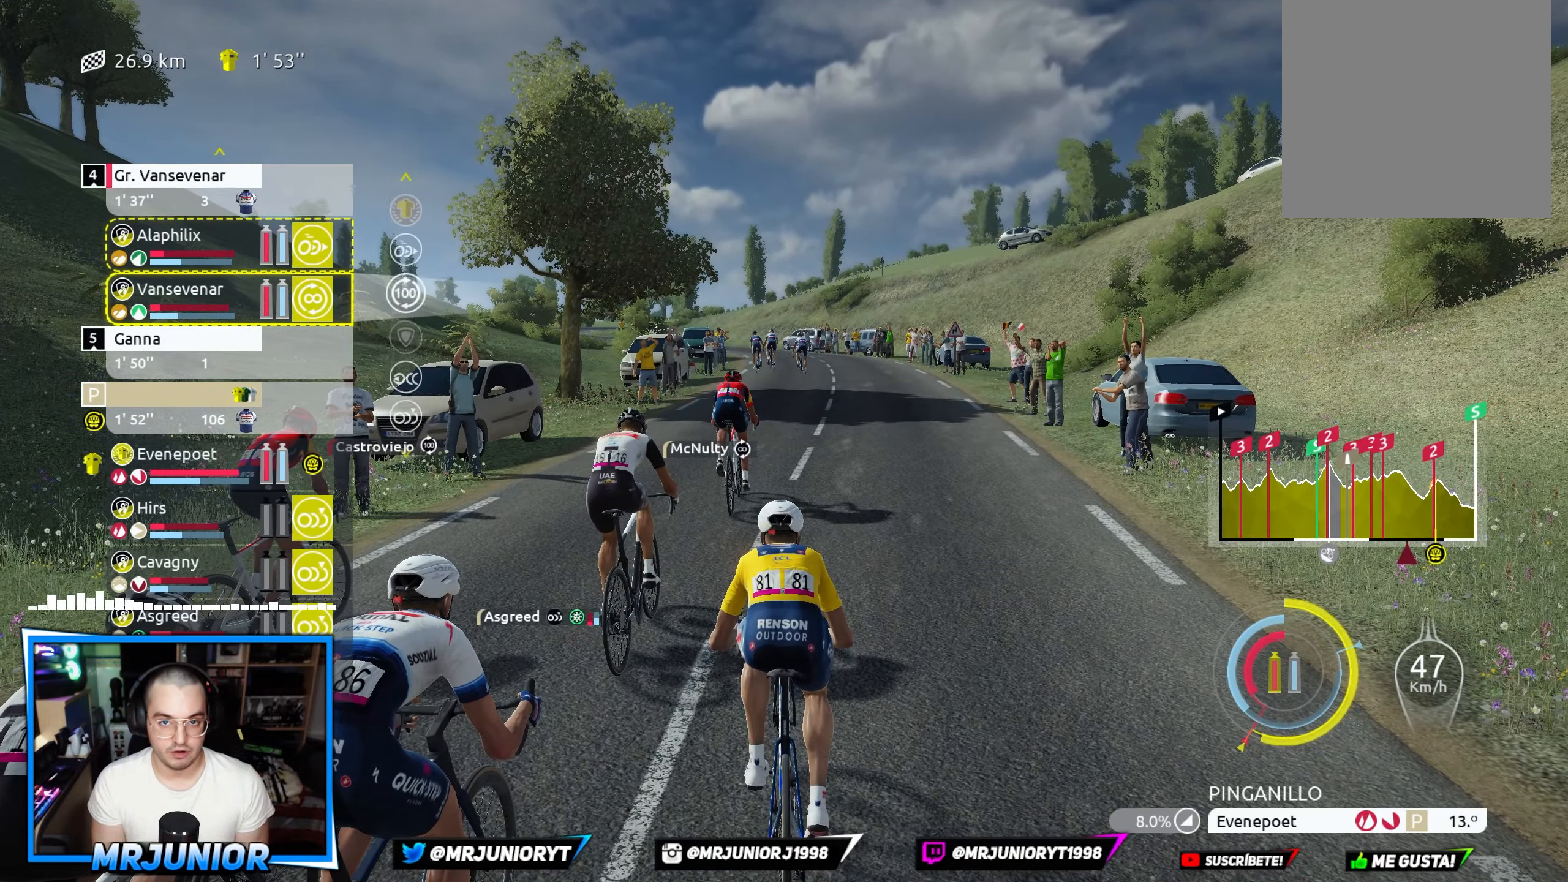
{"buttons": [], "left_stick": "center", "right_stick": "center", "events": [[16, "DPAD_UP", "down"], [150, "DPAD_UP", "up"], [383, "DPAD_UP", "down"], [500, "DPAD_UP", "up"]]}
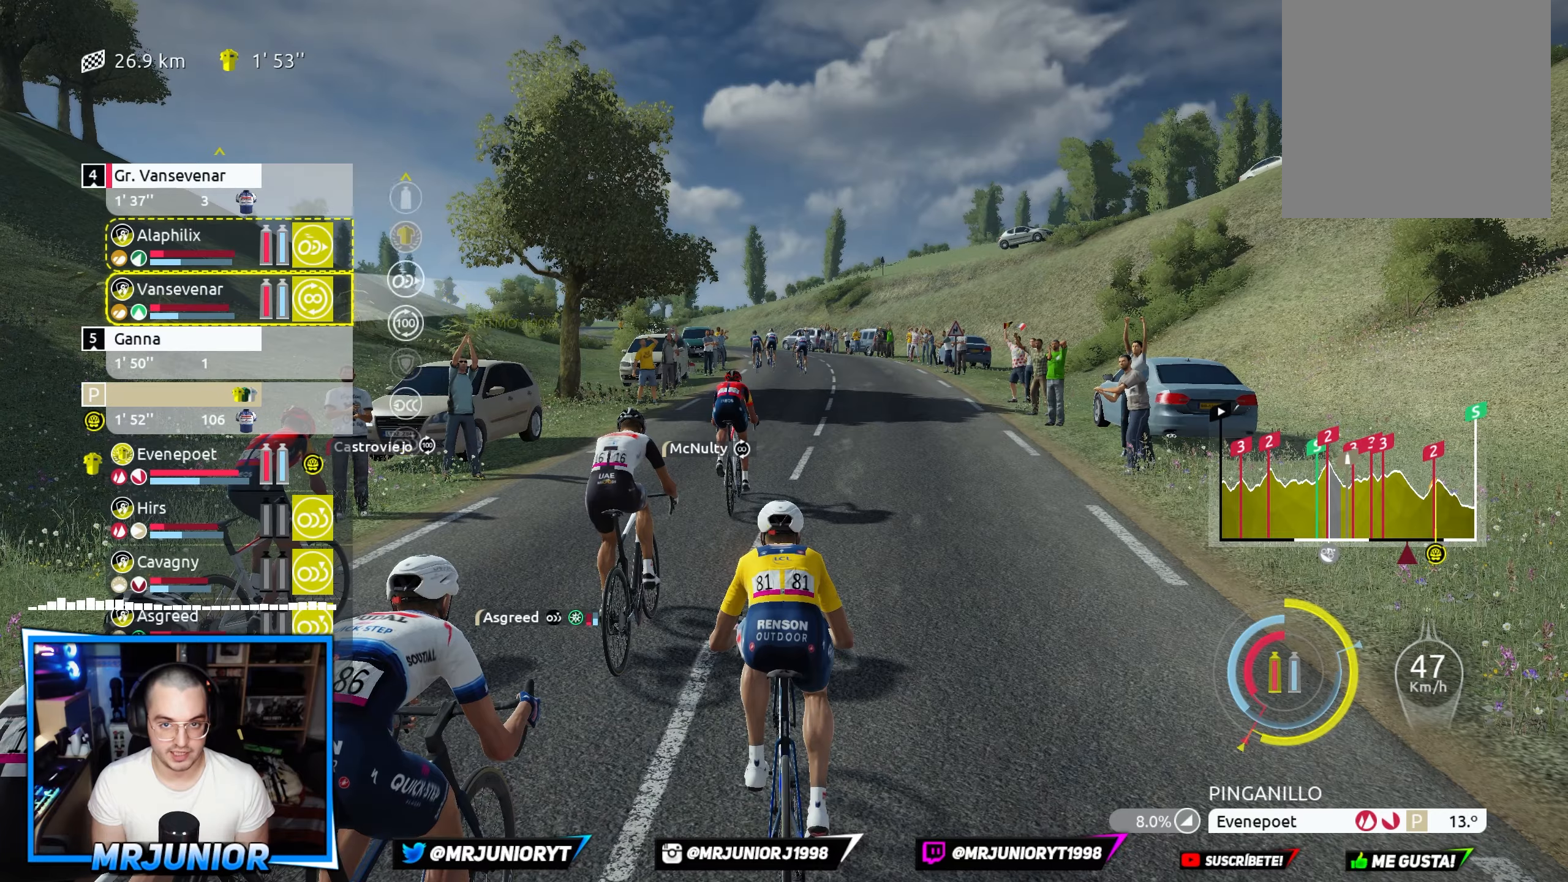
{"buttons": [], "left_stick": "center", "right_stick": "center", "events": [[217, "DPAD_UP", "down"], [317, "DPAD_UP", "up"]]}
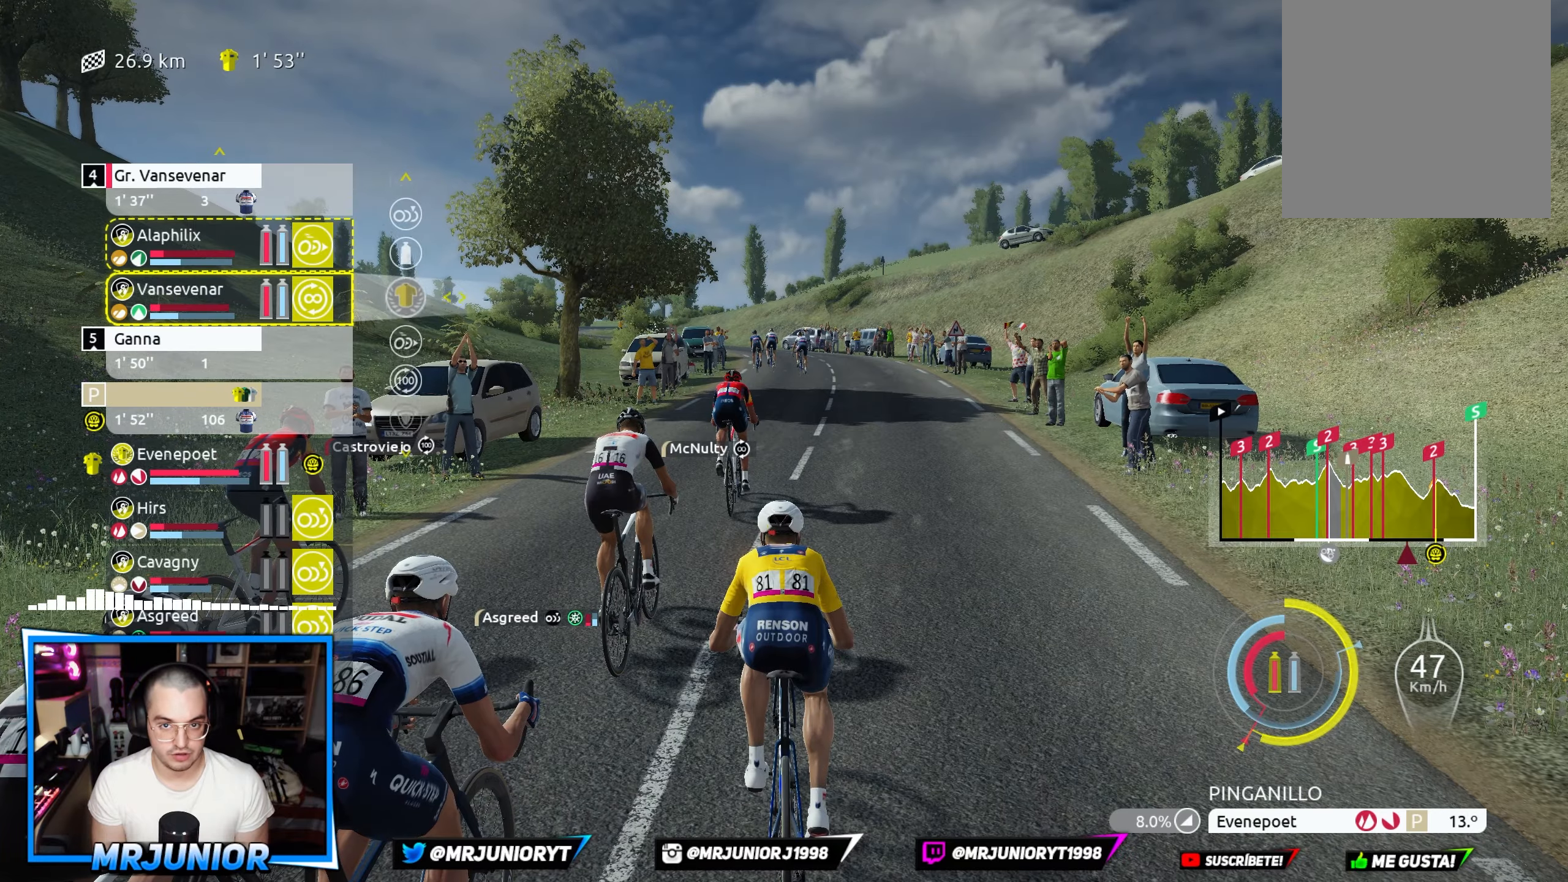
{"buttons": [], "left_stick": "center", "right_stick": "center", "events": [[17, "DPAD_UP", "down"], [150, "DPAD_UP", "up"], [333, "A", "down"], [433, "A", "up"]]}
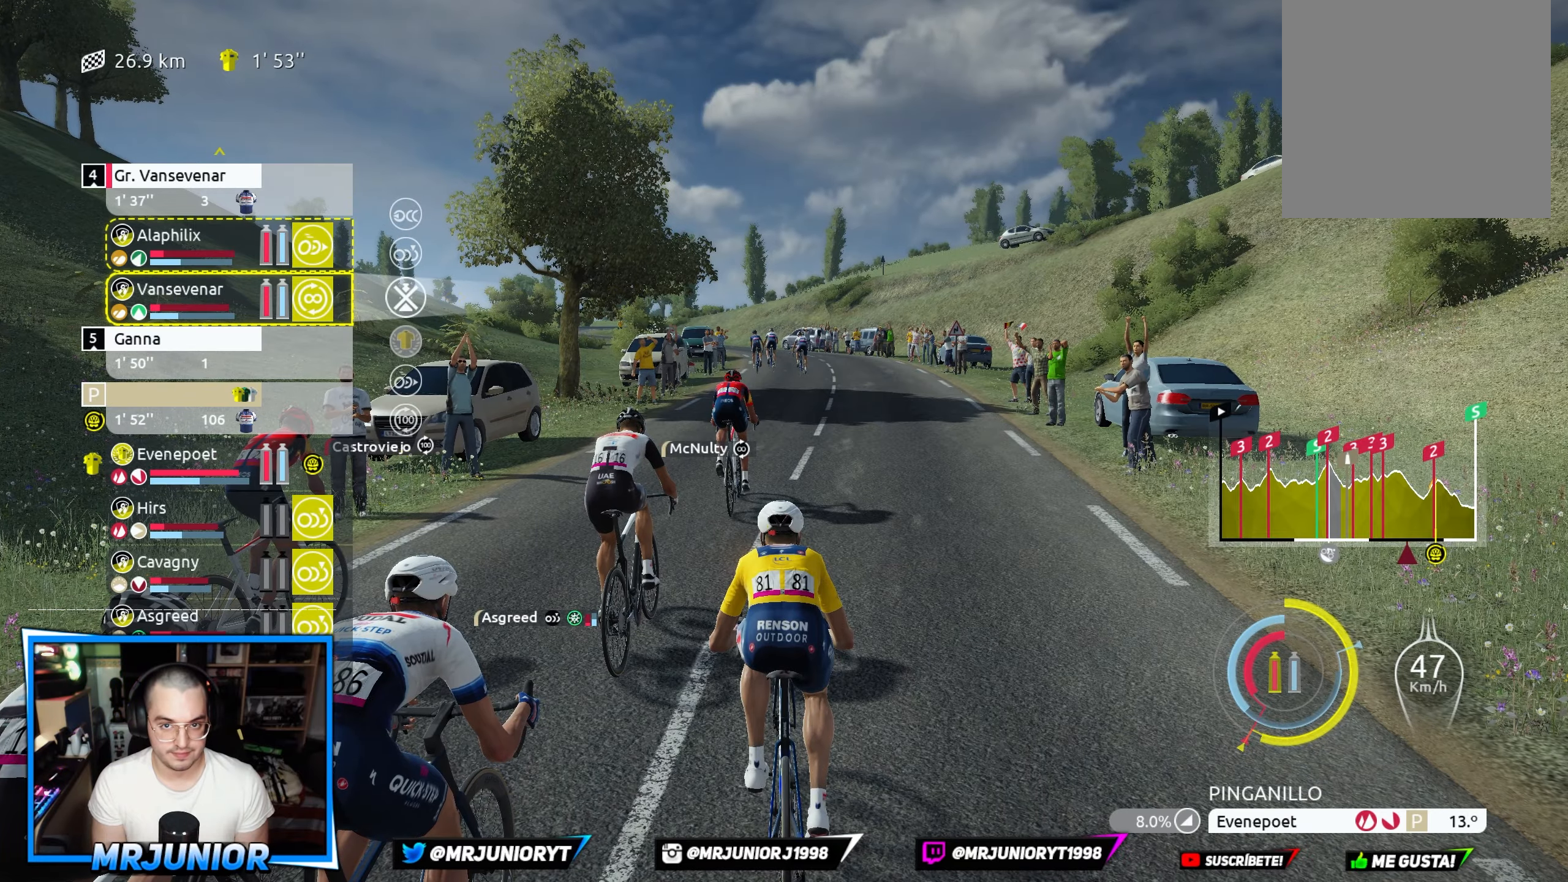
{"buttons": ["R2"], "left_stick": "center", "right_stick": "center", "events": [[67, "B", "down"], [150, "B", "up"], [250, "R2", "down"]]}
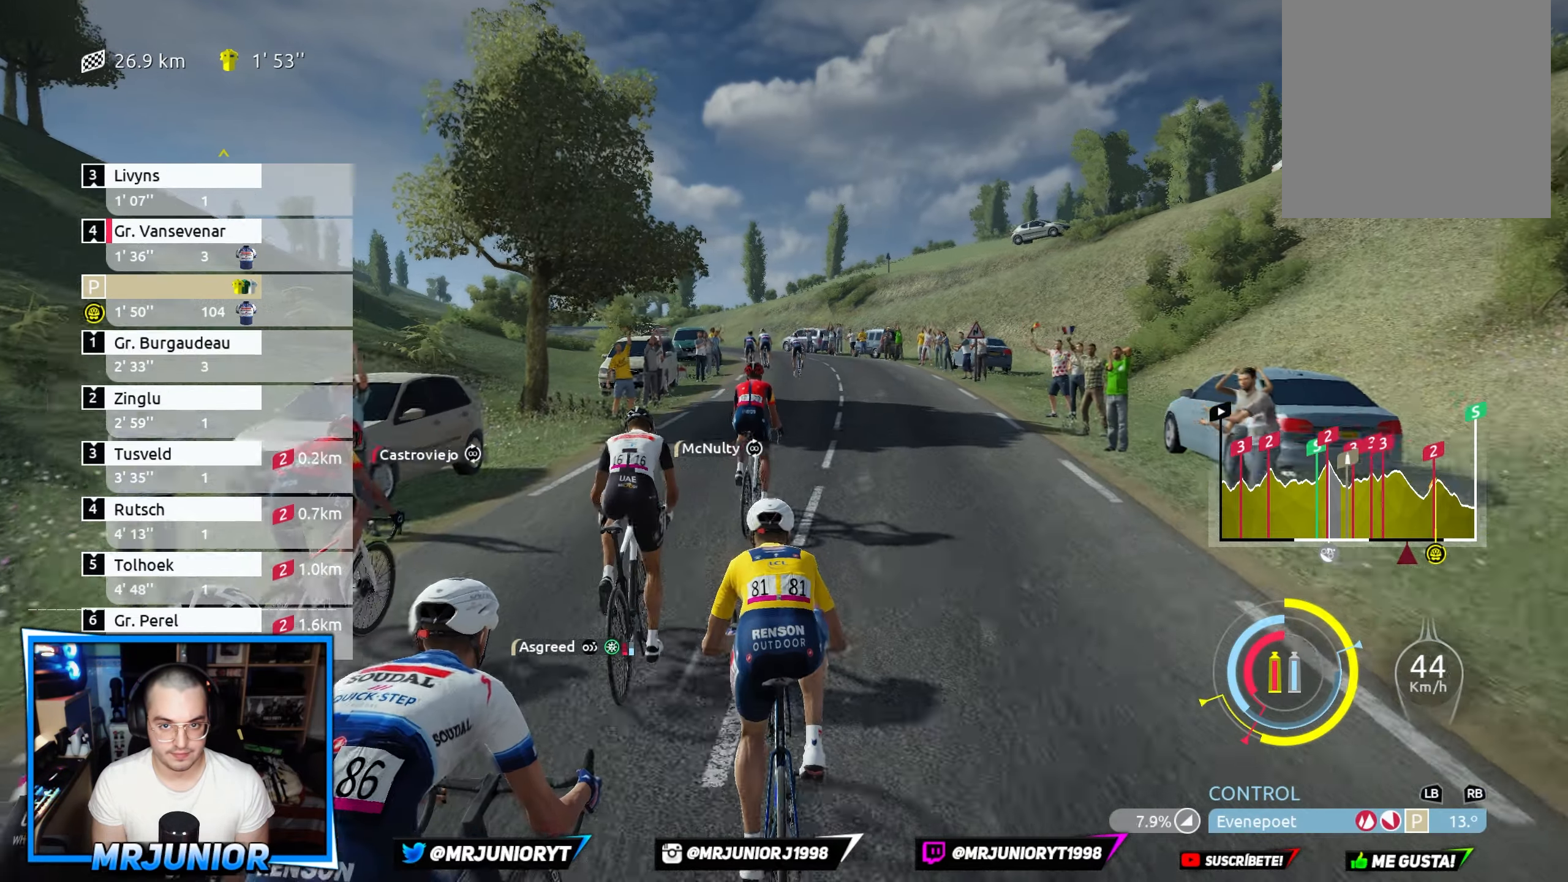
{"buttons": ["R2"], "left_stick": "center", "right_stick": "center", "events": [[50, "left_stick", "right"], [217, "R2", "up"], [217, "left_stick", "center"], [350, "R2", "down"]]}
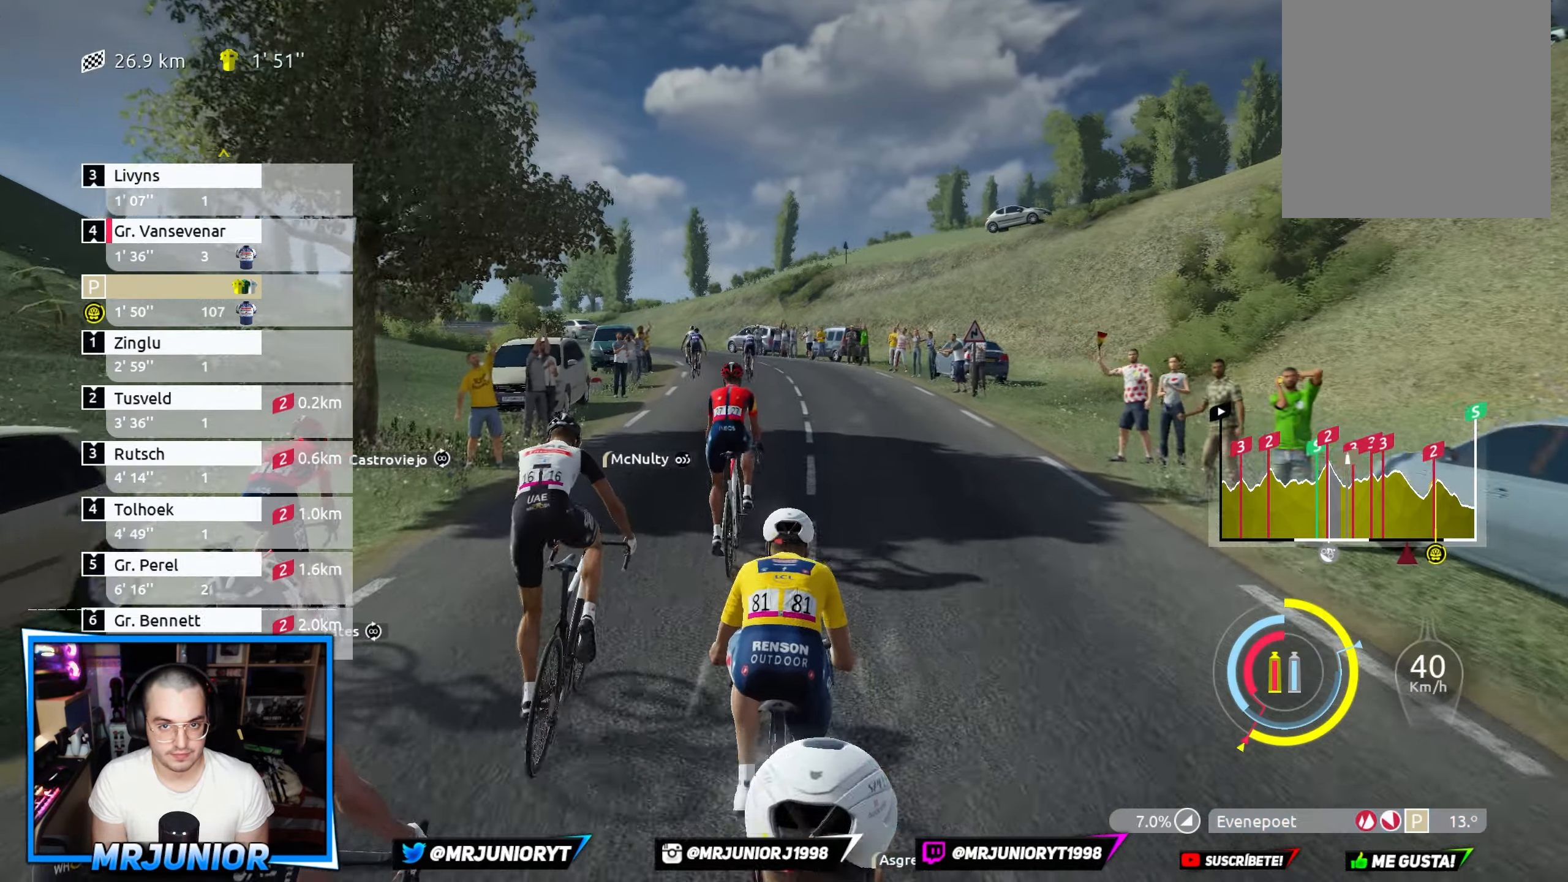
{"buttons": ["R2"], "left_stick": "center", "right_stick": "center", "events": []}
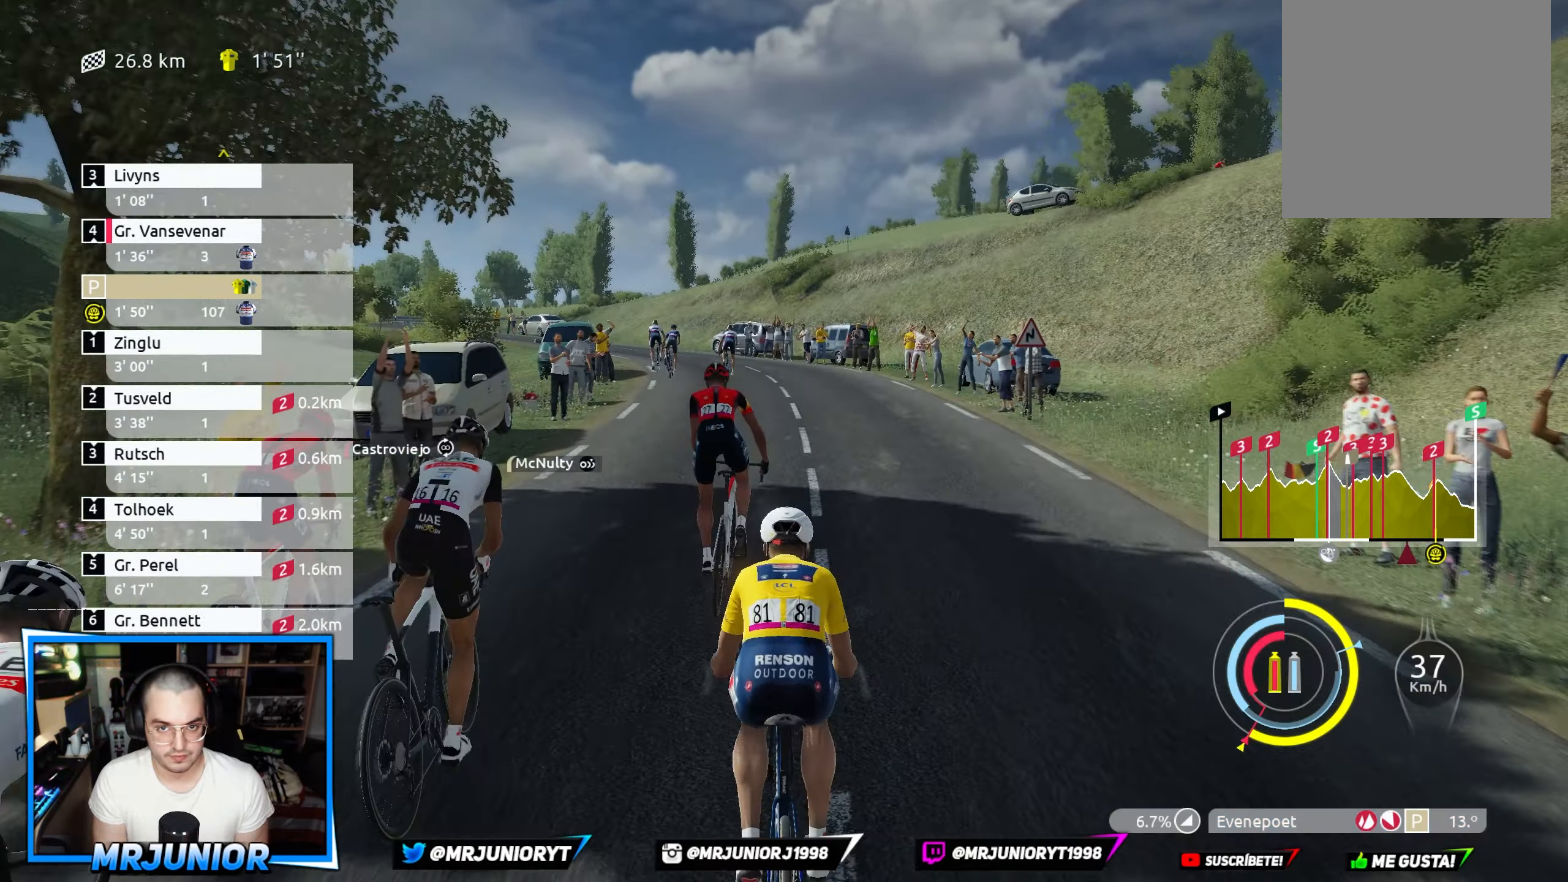
{"buttons": [], "left_stick": "center", "right_stick": "center", "events": [[300, "left_stick", "left"], [450, "R2", "up"], [467, "left_stick", "center"]]}
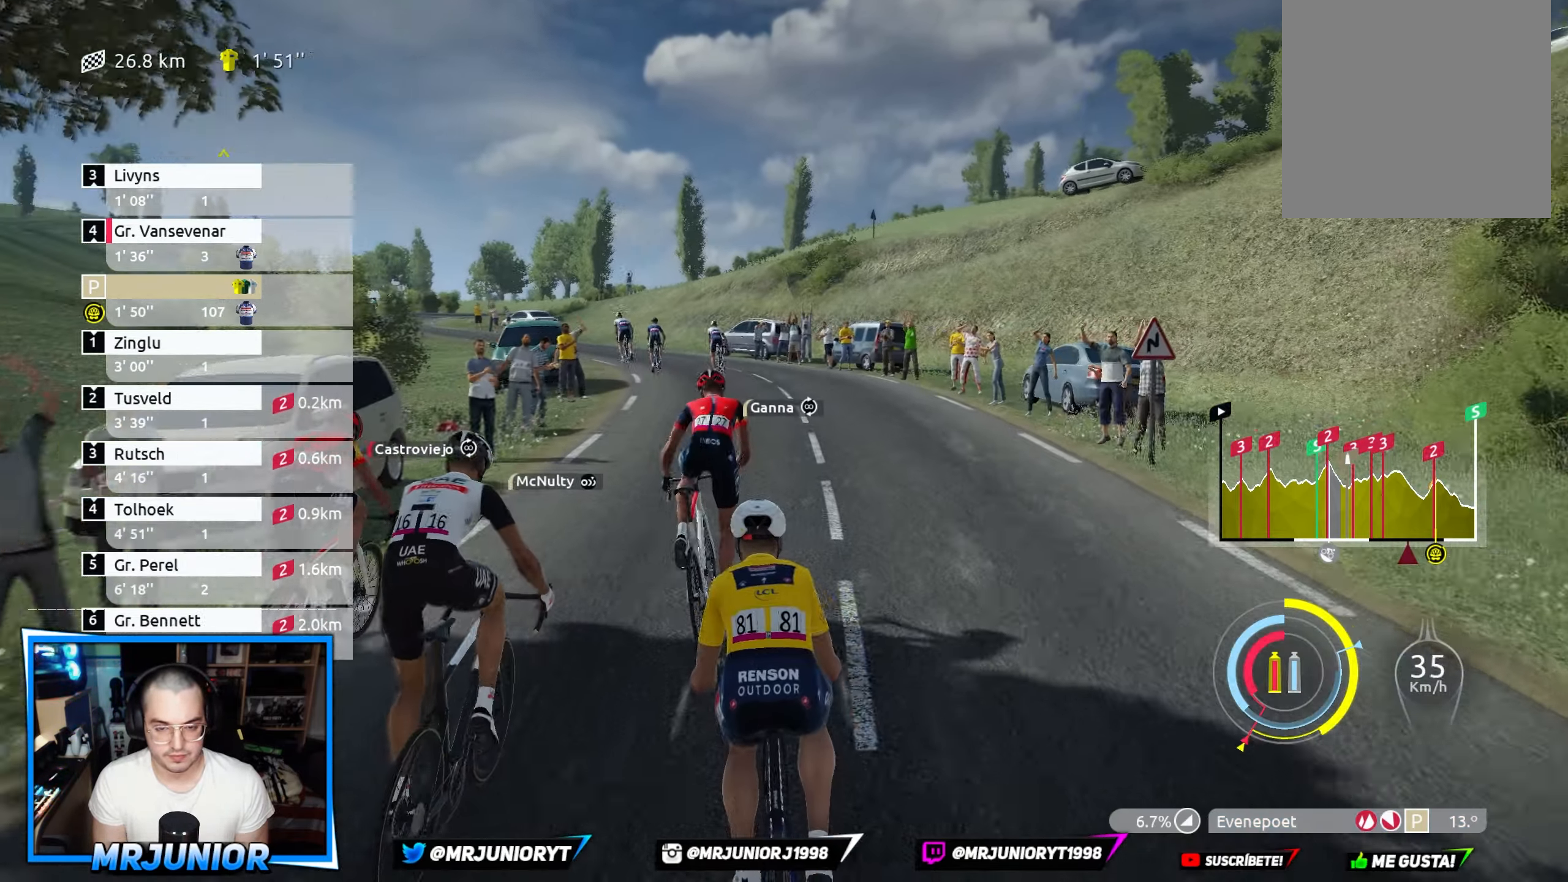
{"buttons": ["R2"], "left_stick": "center", "right_stick": "center", "events": [[117, "R2", "down"]]}
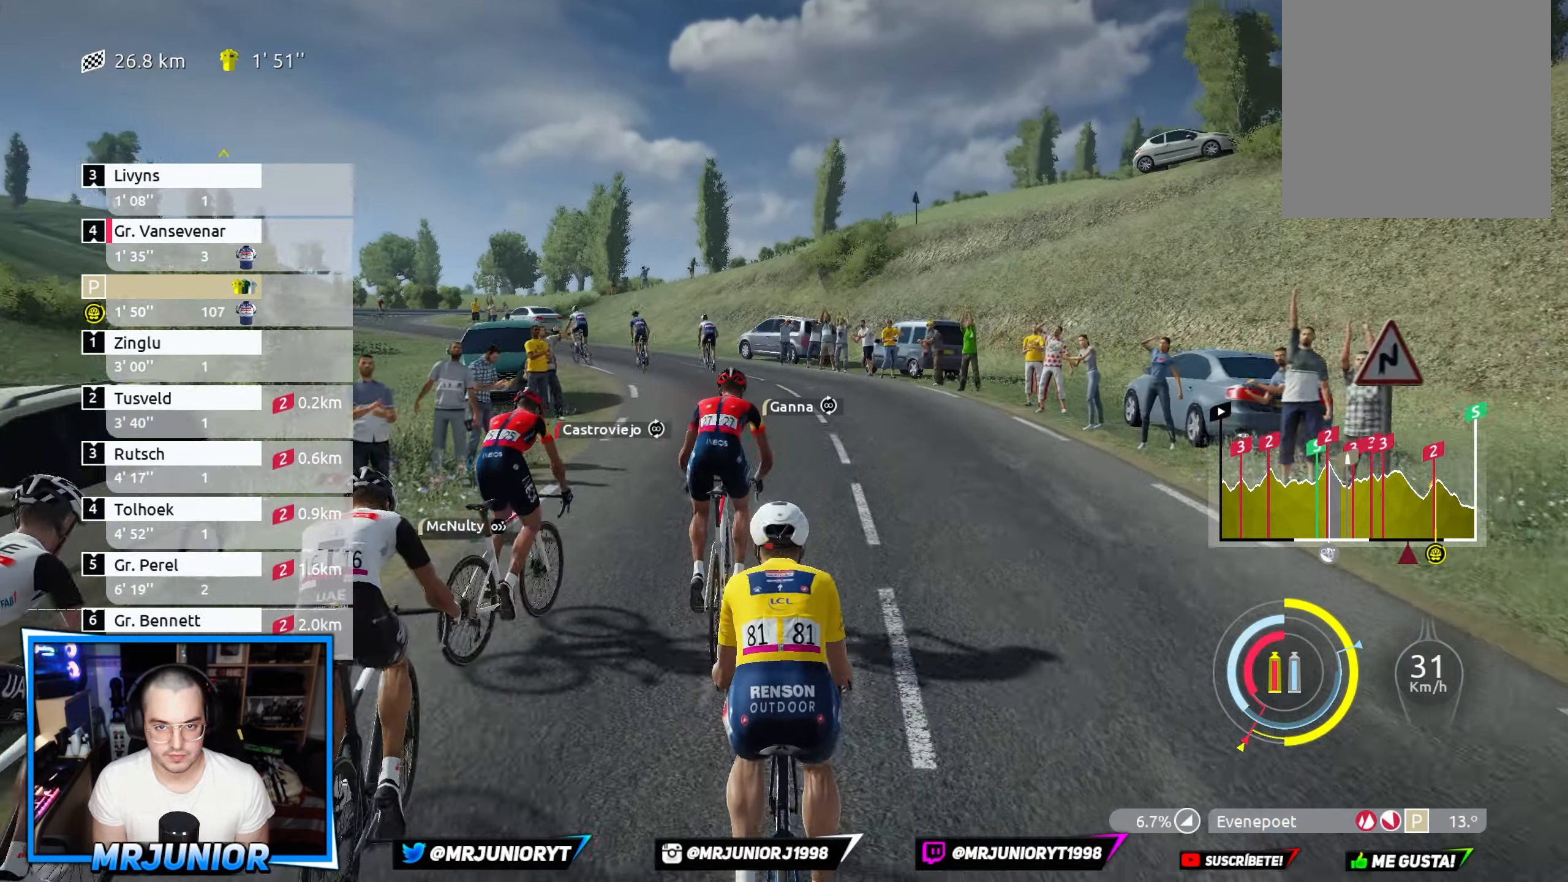
{"buttons": ["R2"], "left_stick": "center", "right_stick": "center", "events": [[150, "left_stick", "left"], [283, "left_stick", "center"]]}
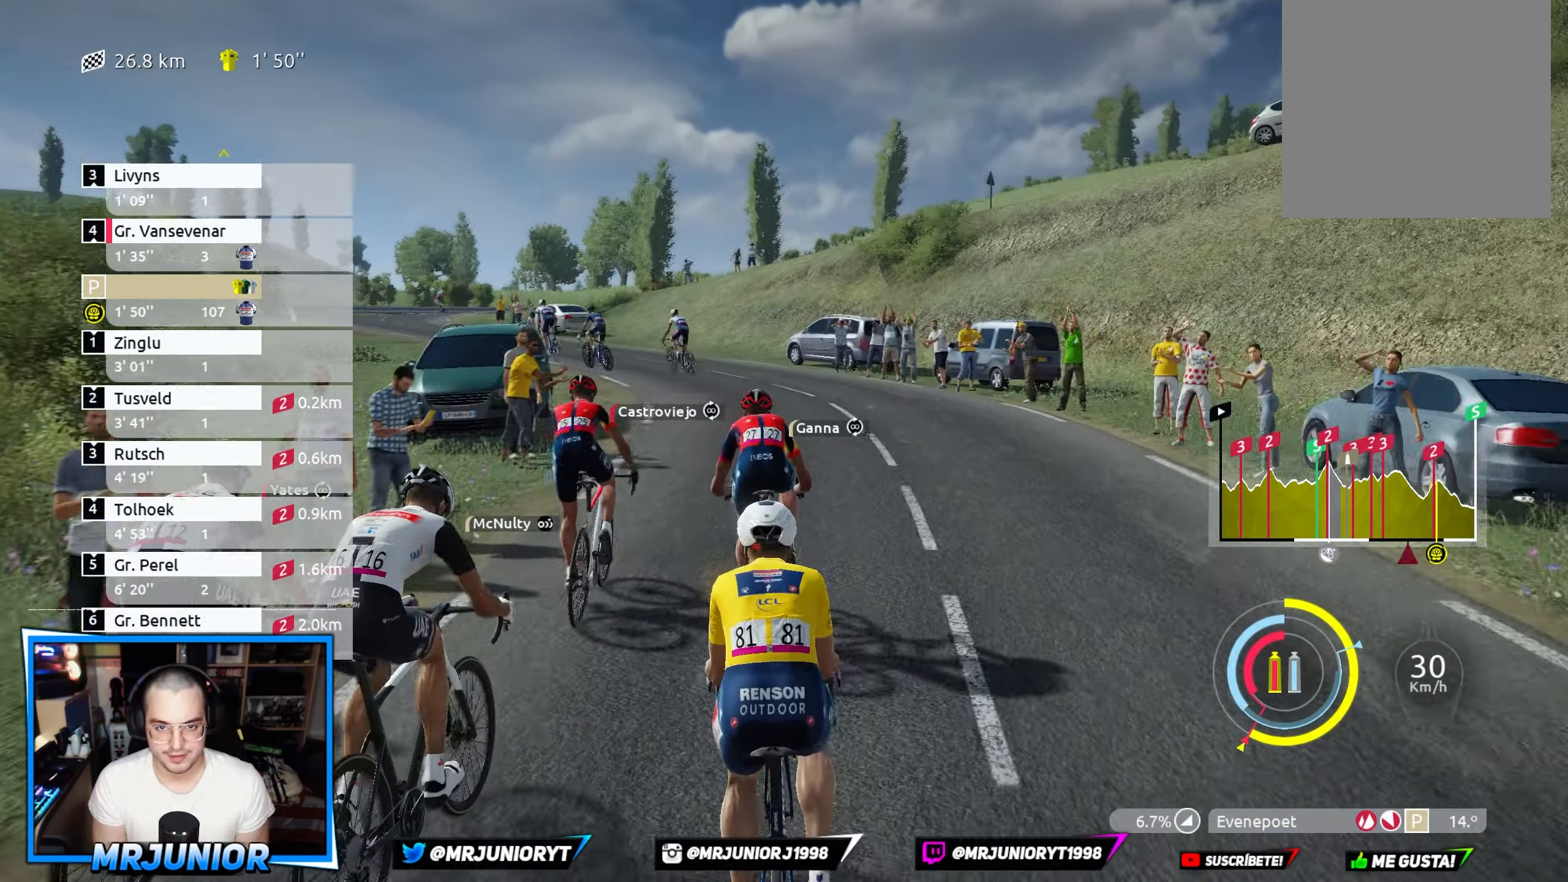
{"buttons": ["R2"], "left_stick": "center", "right_stick": "center", "events": [[200, "left_stick", "left"], [333, "left_stick", "center"]]}
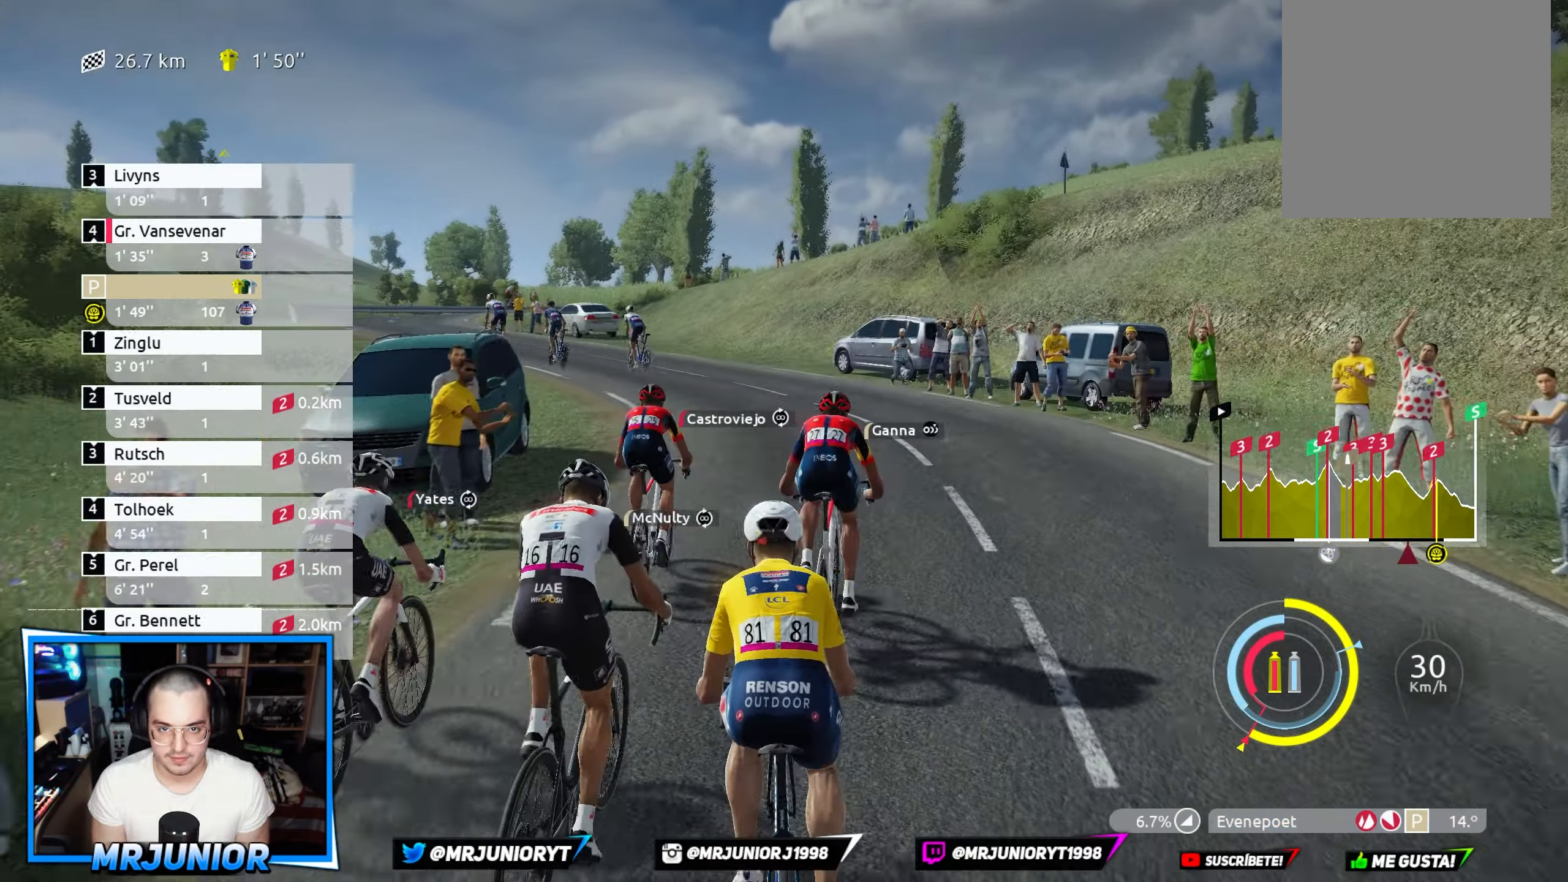
{"buttons": ["R2"], "left_stick": "center", "right_stick": "center", "events": [[300, "left_stick", "right"], [400, "left_stick", "center"]]}